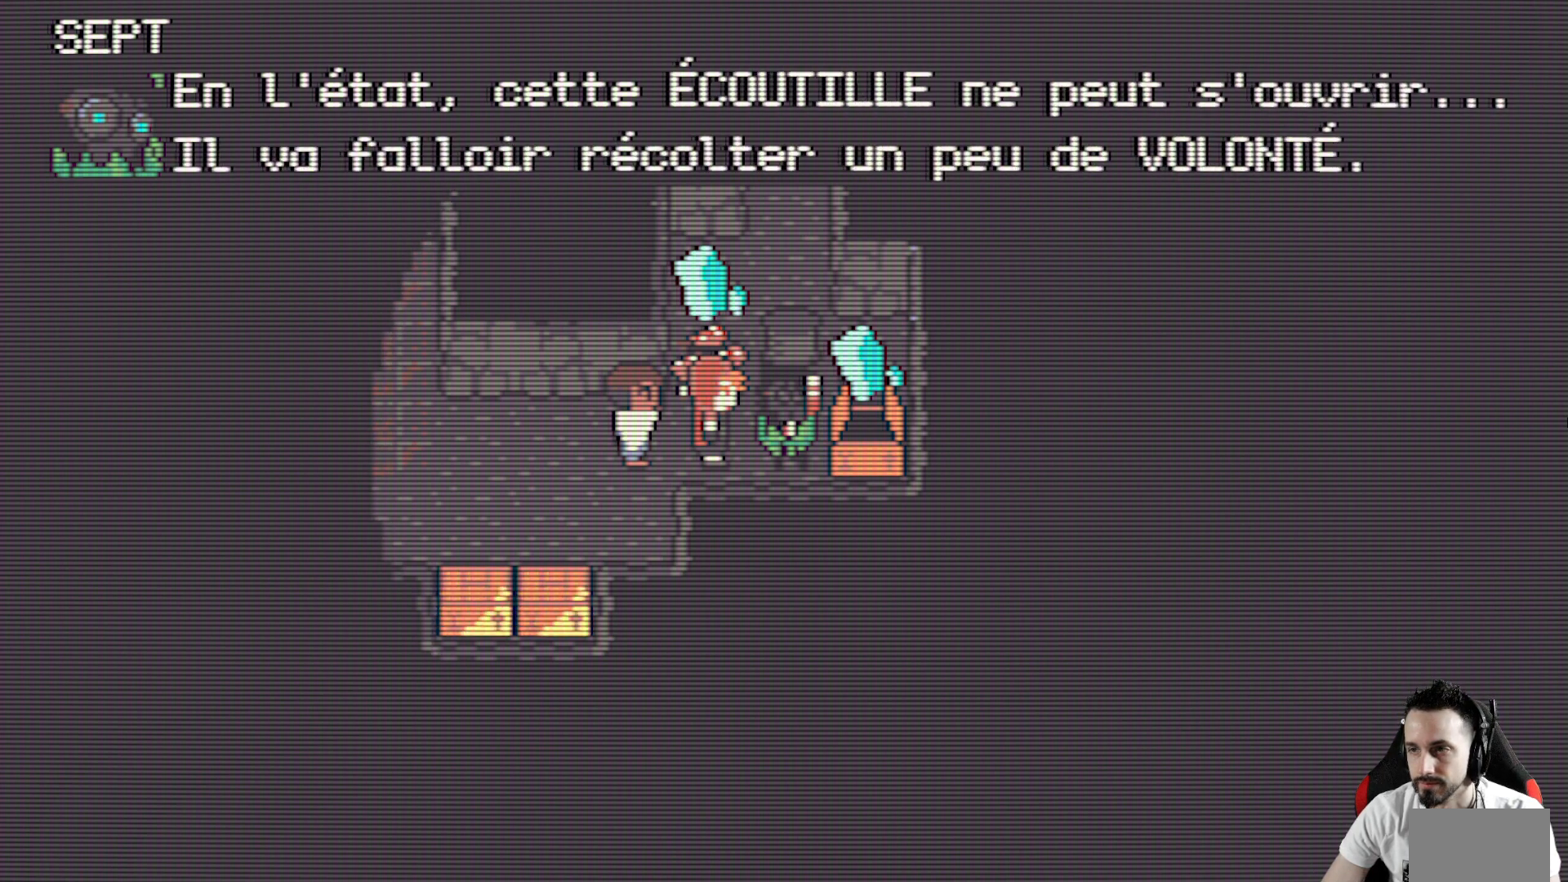
Gameplay with keyboard; each line is a JSON object with the keys held at the frame after it. "events" lists presses ("down") and releases ("up") of "ctrl", "down", "left", "return", "right", "space", "up" and "x" between this image and that frame as [ms after this image, input, new state], when the widget could be followed in between. No other keys are recorded. Mouse input is not recorded.
{"keys": [], "events": [[100, "space", "down"], [250, "space", "up"]]}
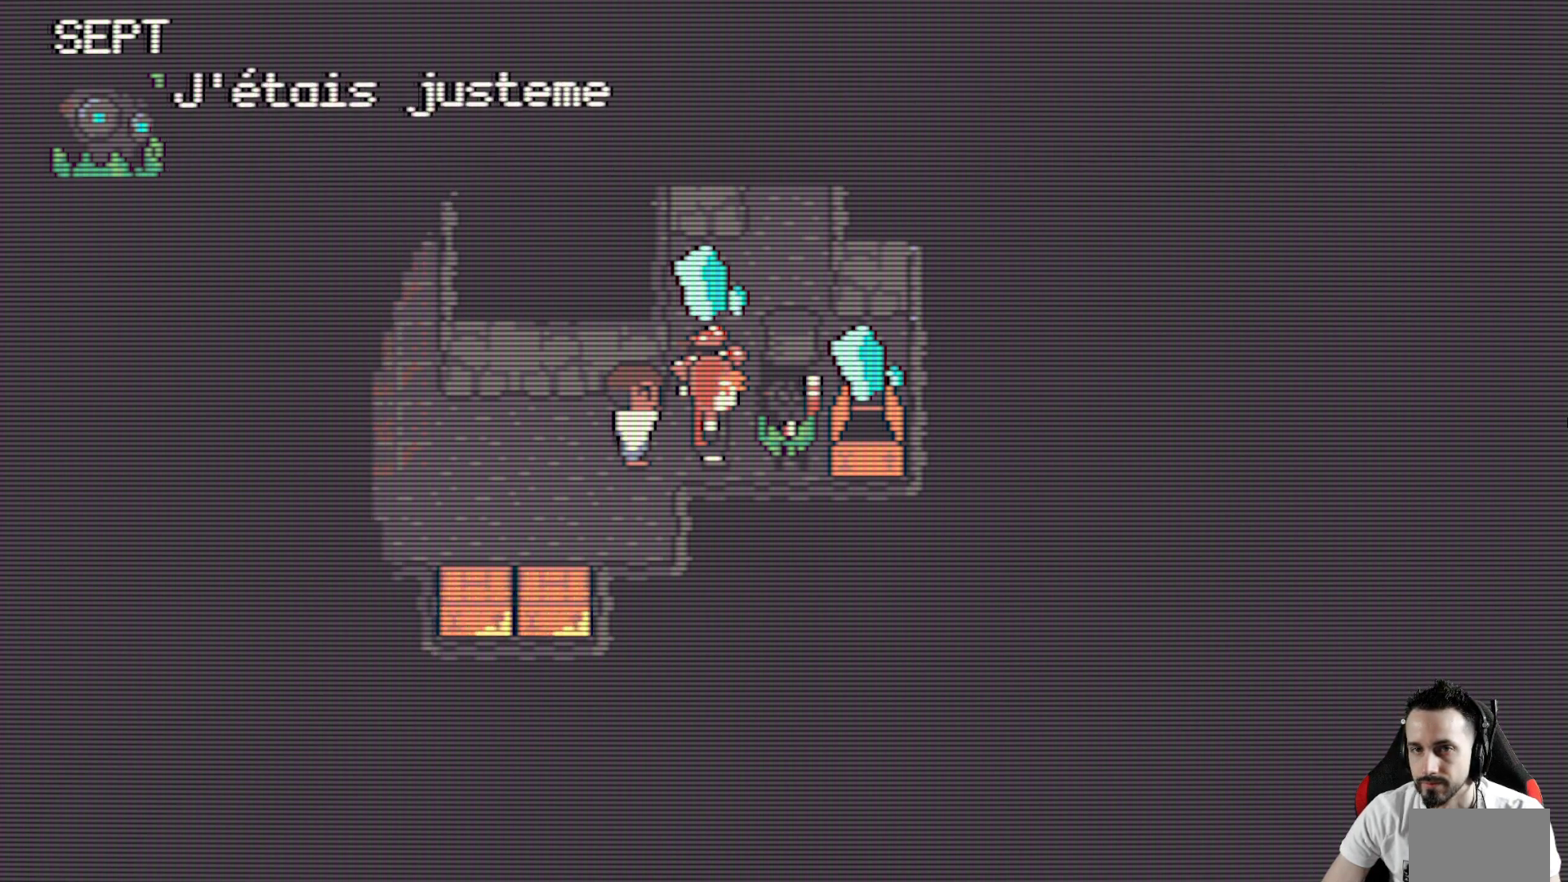
{"keys": [], "events": []}
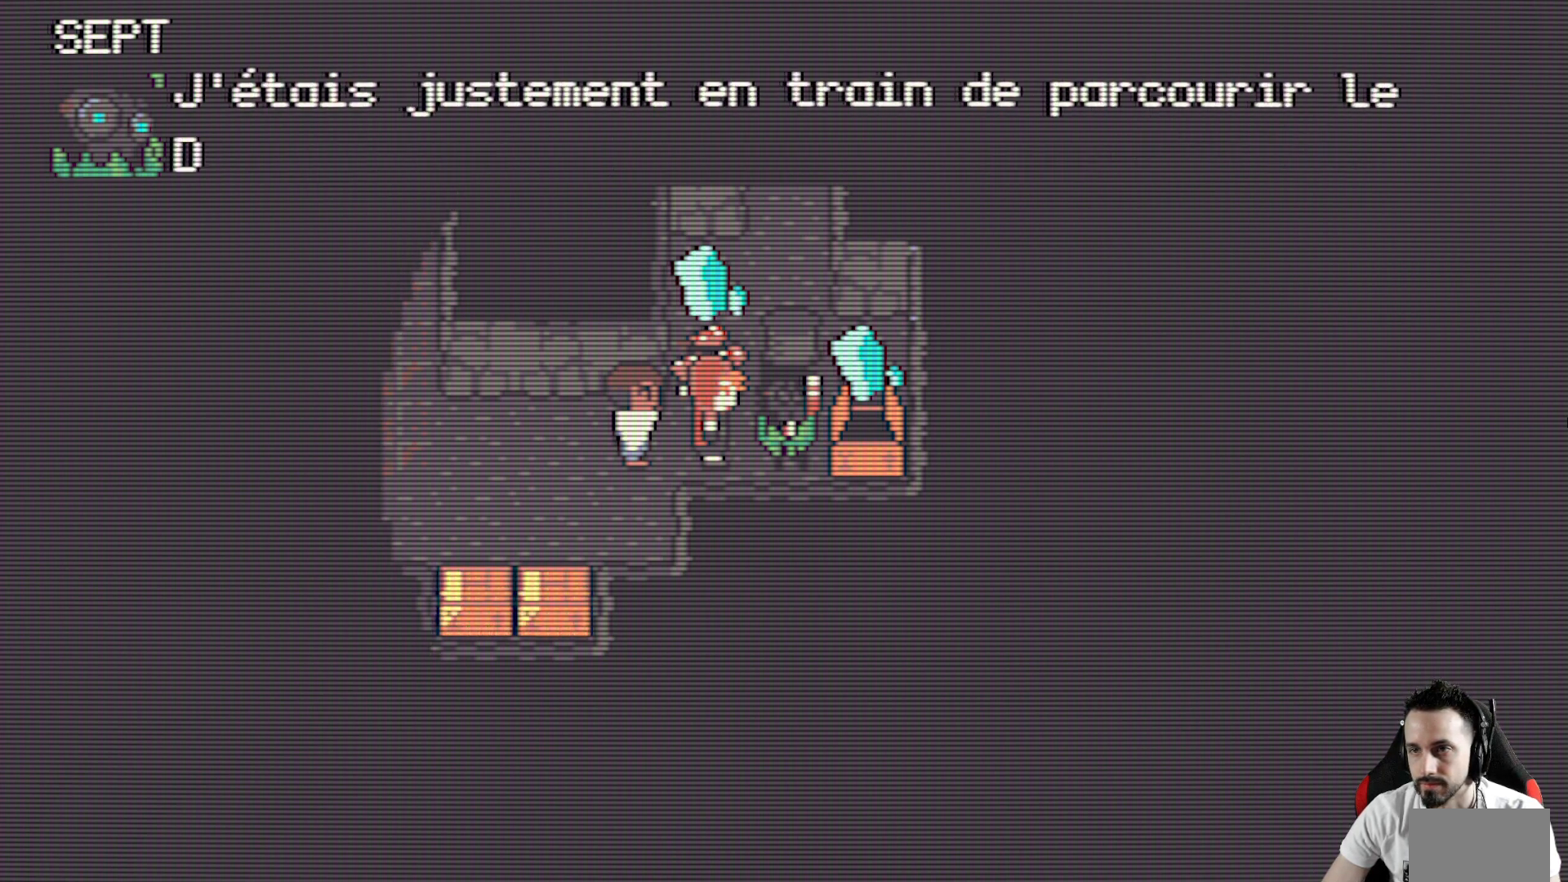
{"keys": [], "events": []}
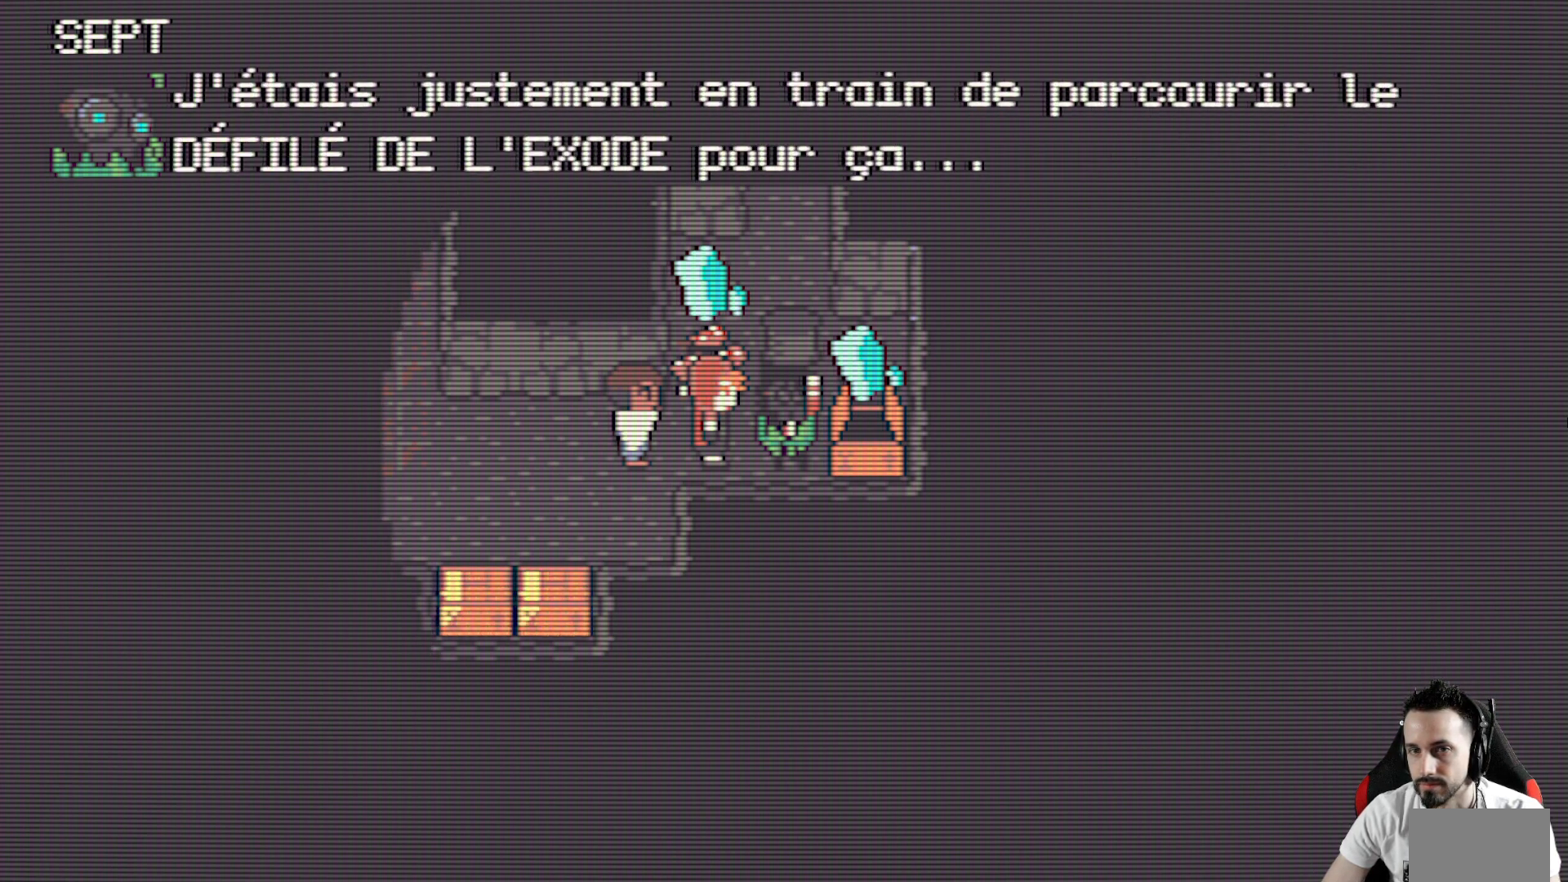
{"keys": [], "events": [[350, "space", "down"], [433, "space", "up"]]}
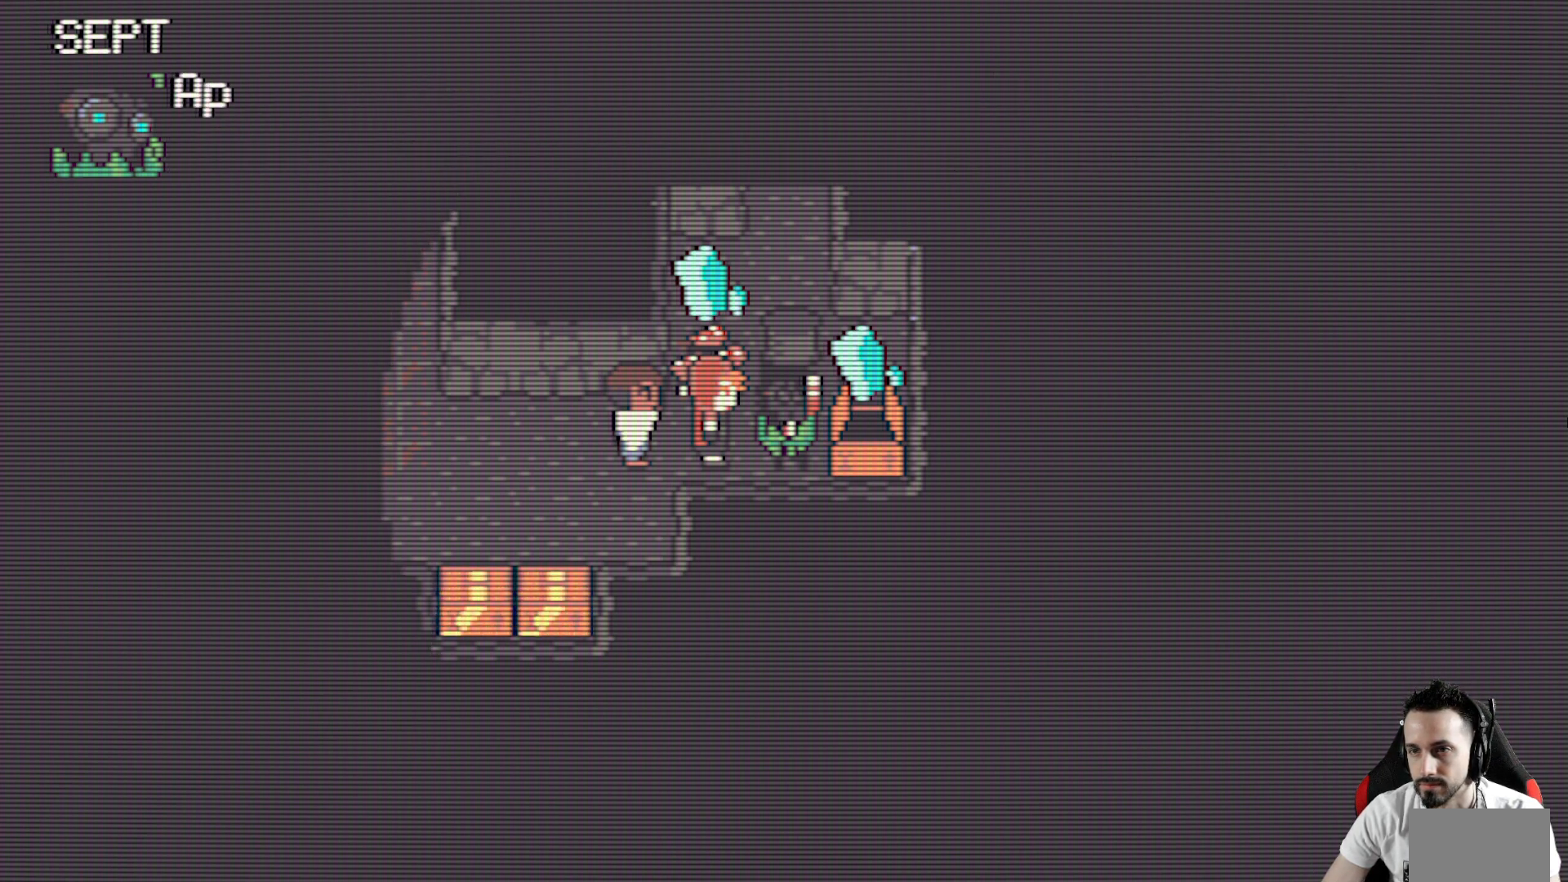
{"keys": [], "events": []}
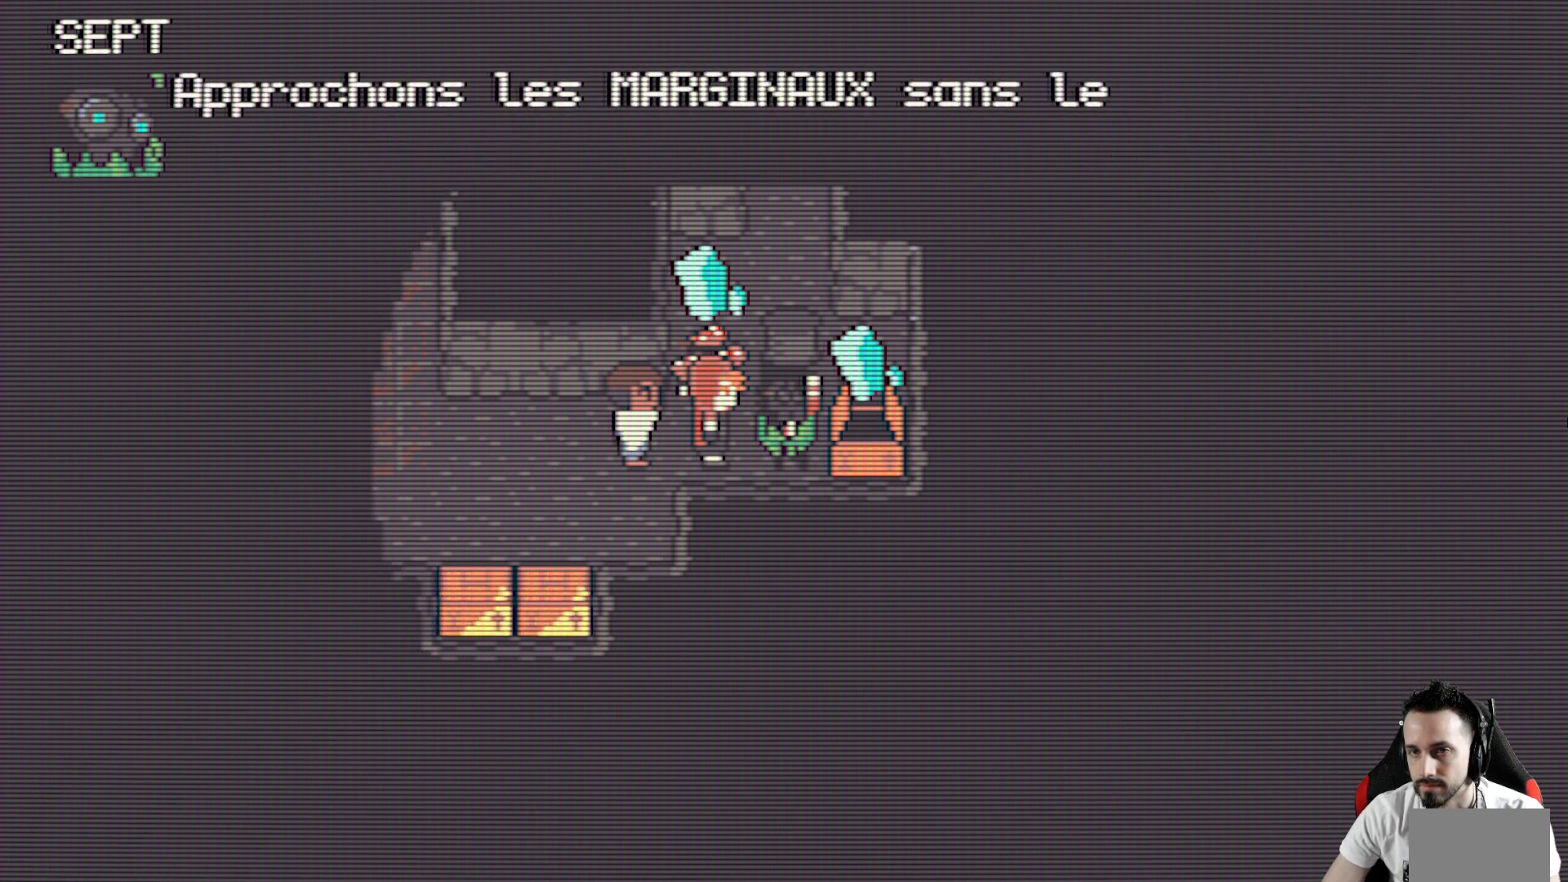
{"keys": [], "events": []}
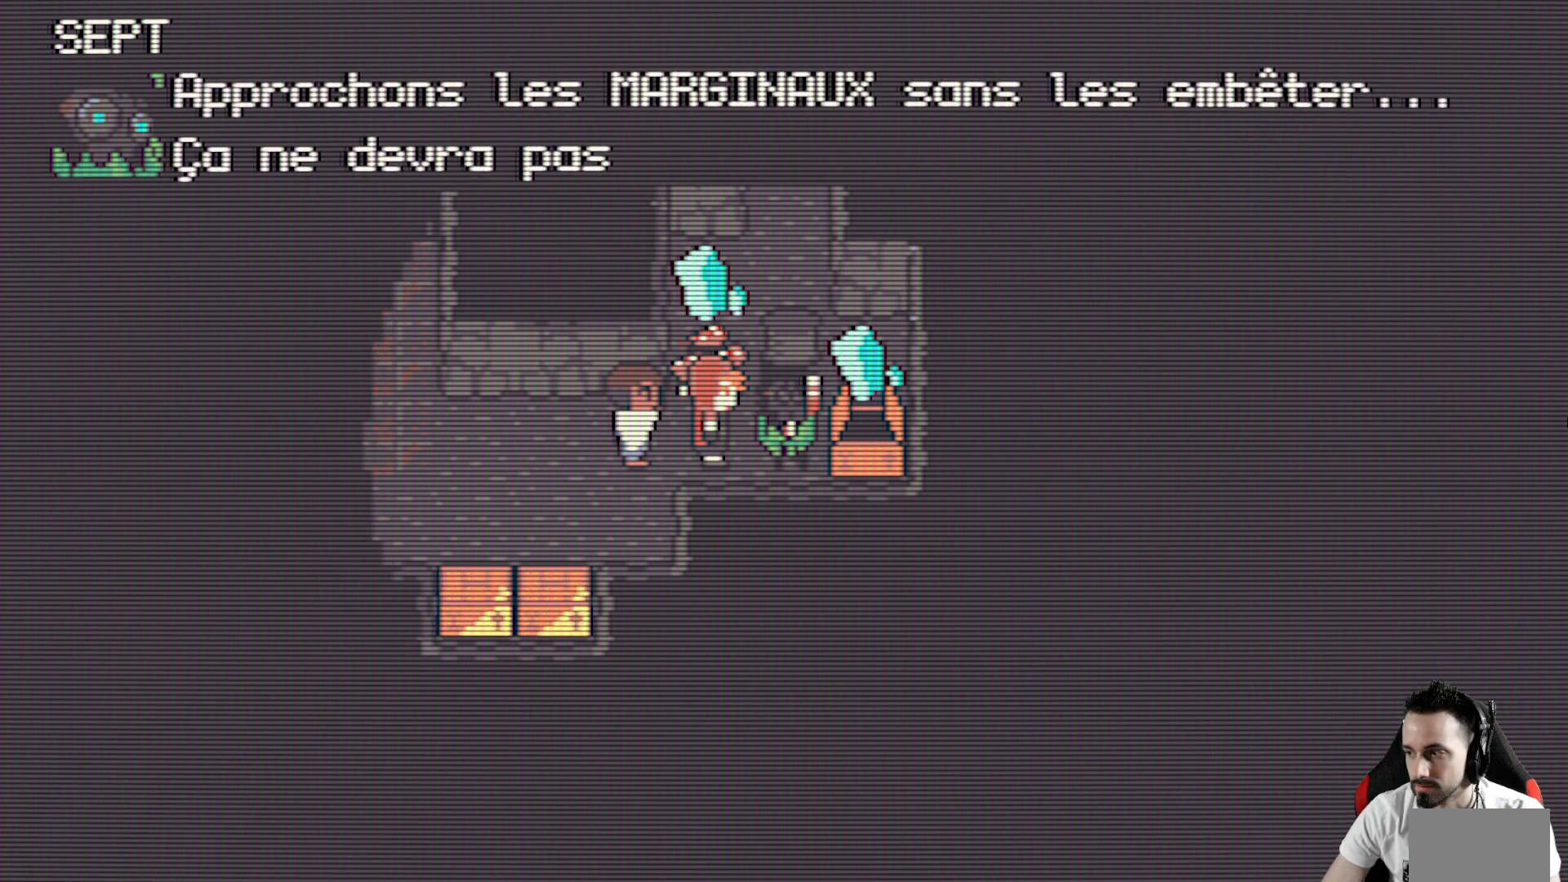
{"keys": [], "events": []}
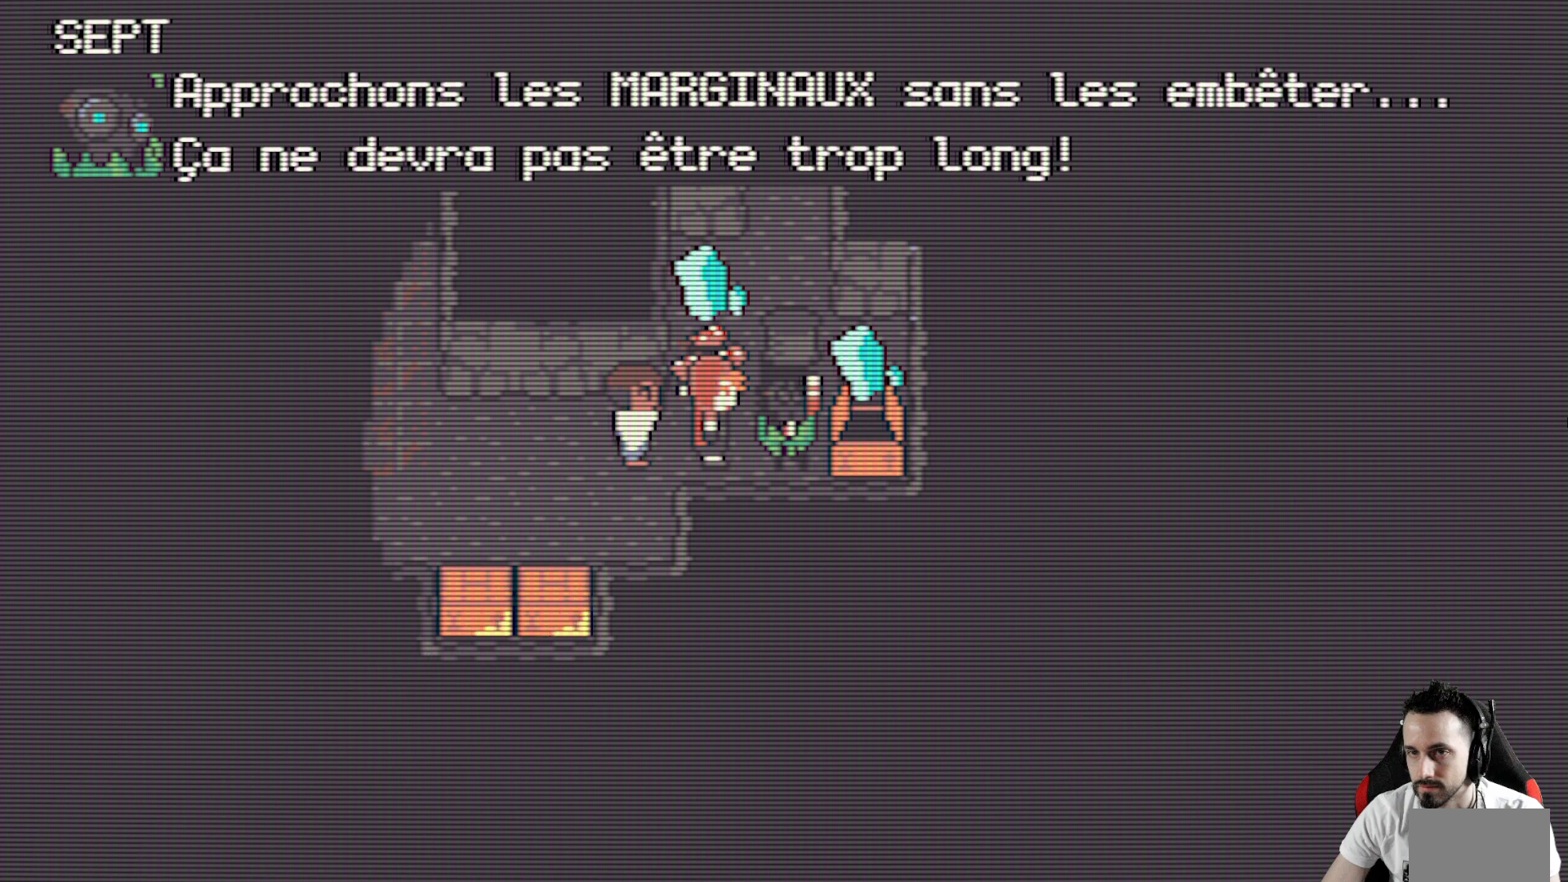
{"keys": [], "events": []}
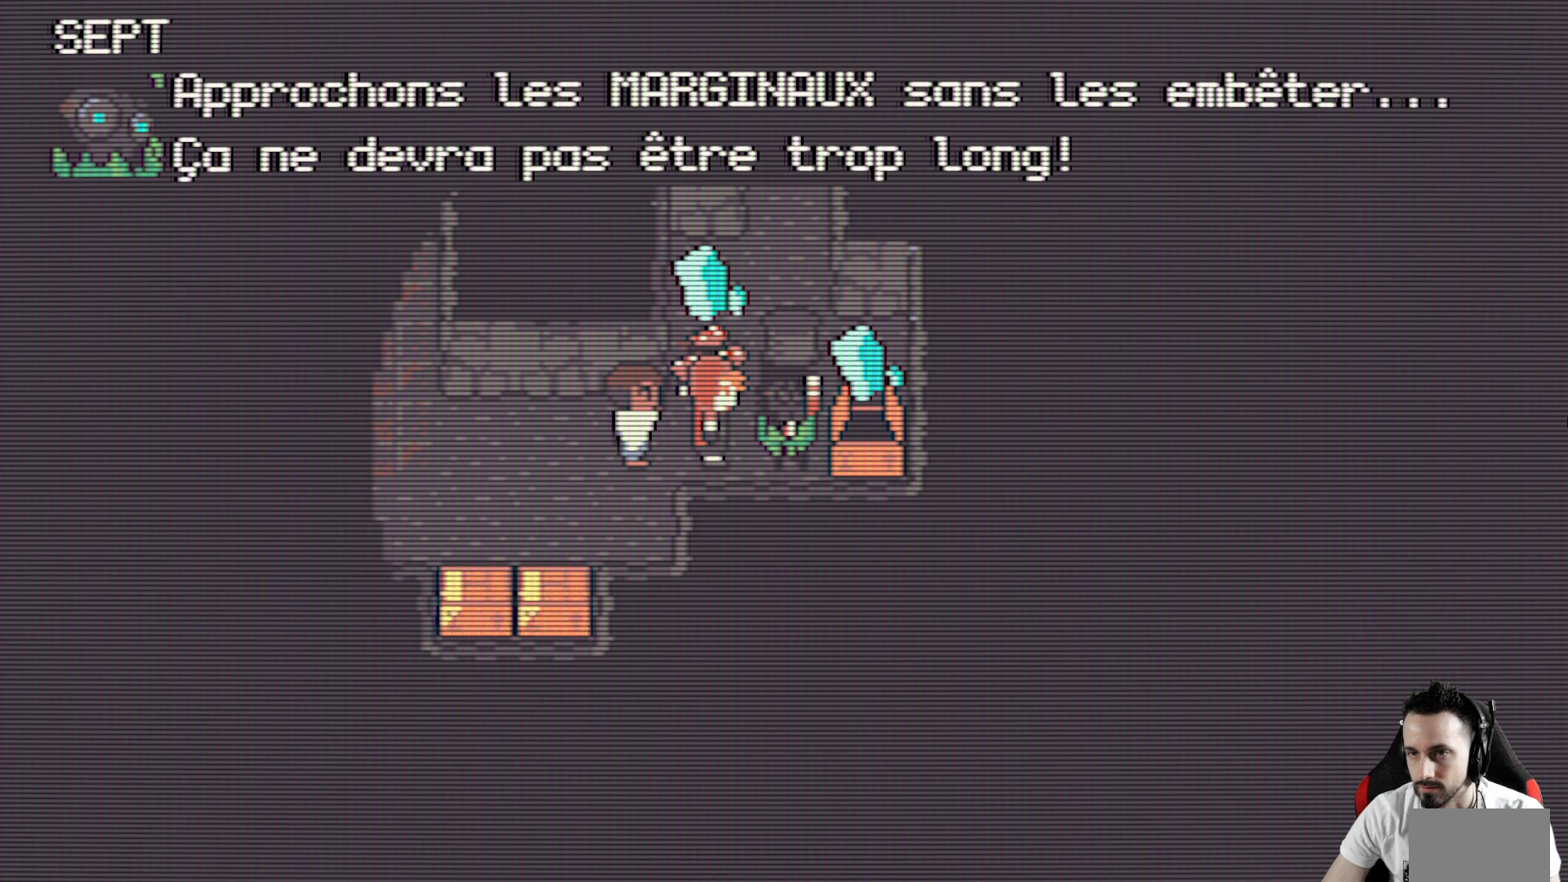
{"keys": [], "events": []}
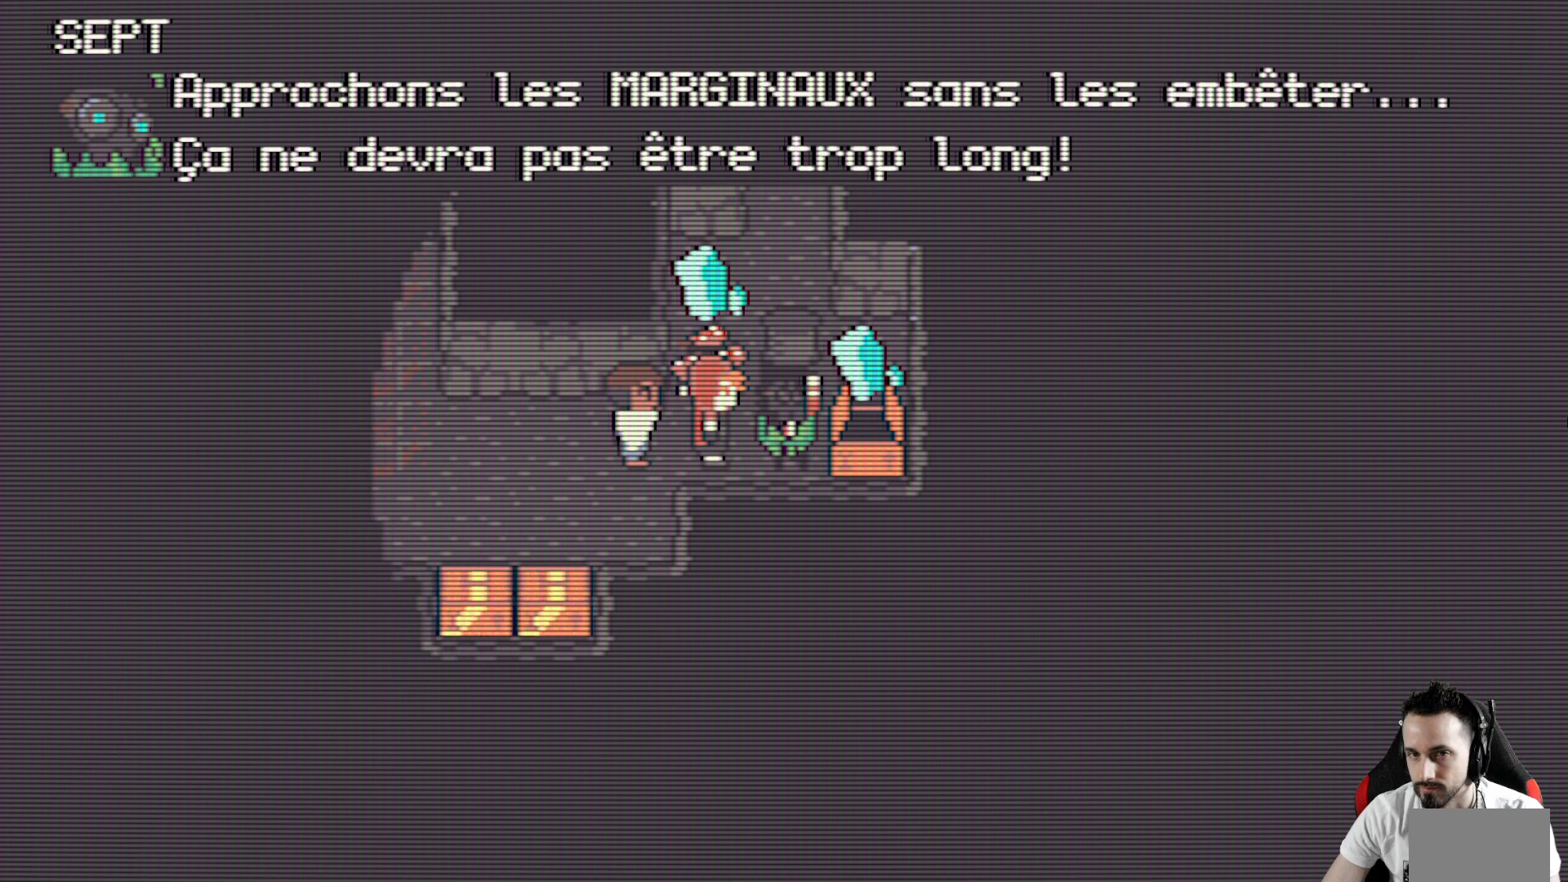
{"keys": [], "events": [[250, "space", "down"], [383, "space", "up"]]}
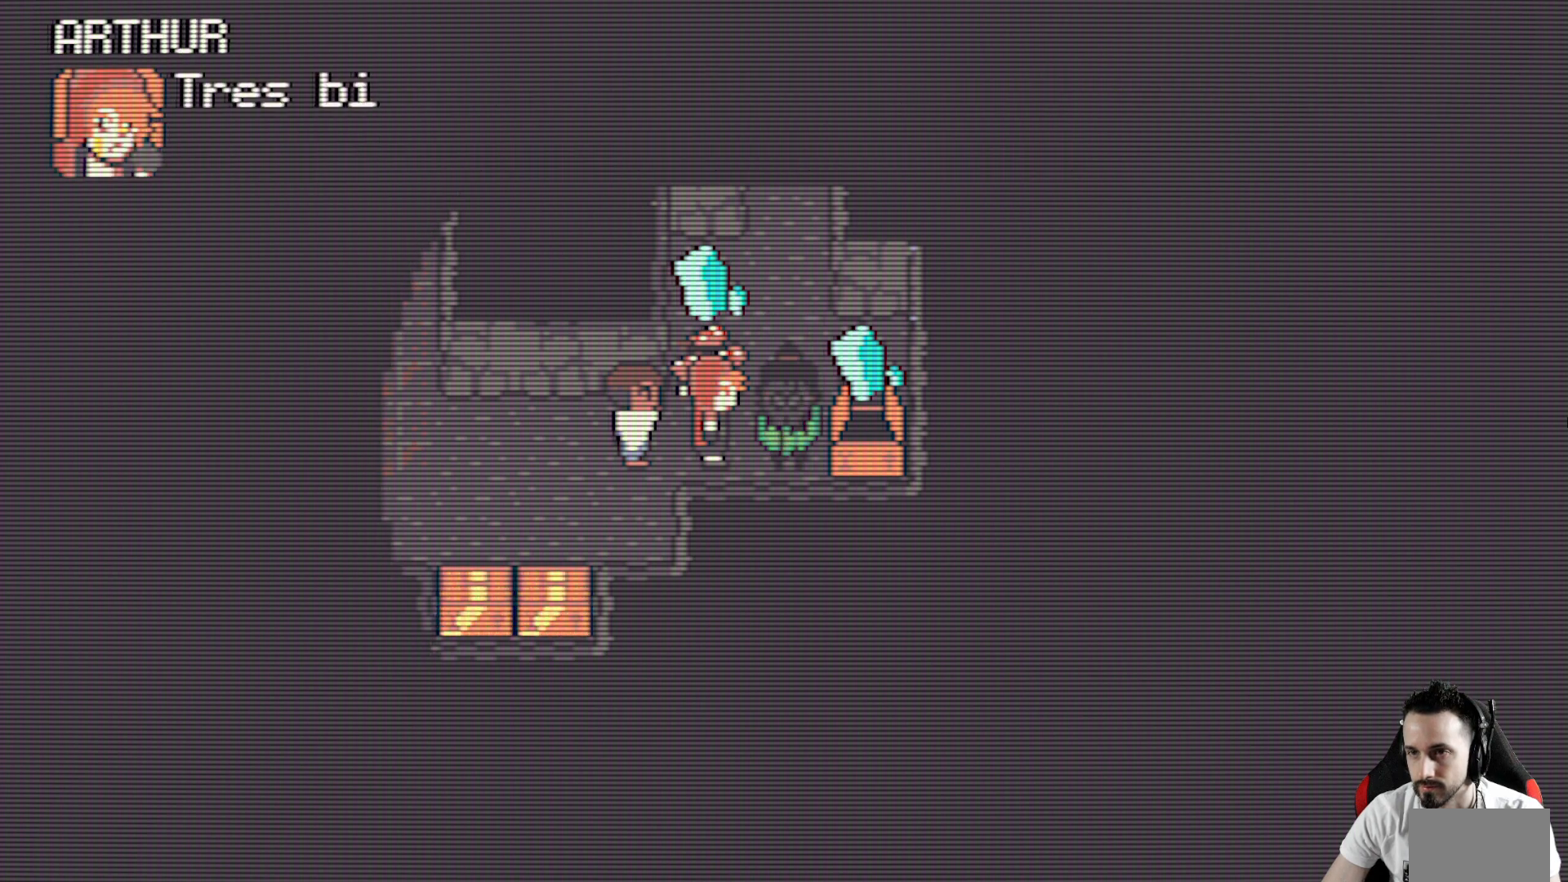
{"keys": ["space"], "events": [[500, "space", "down"]]}
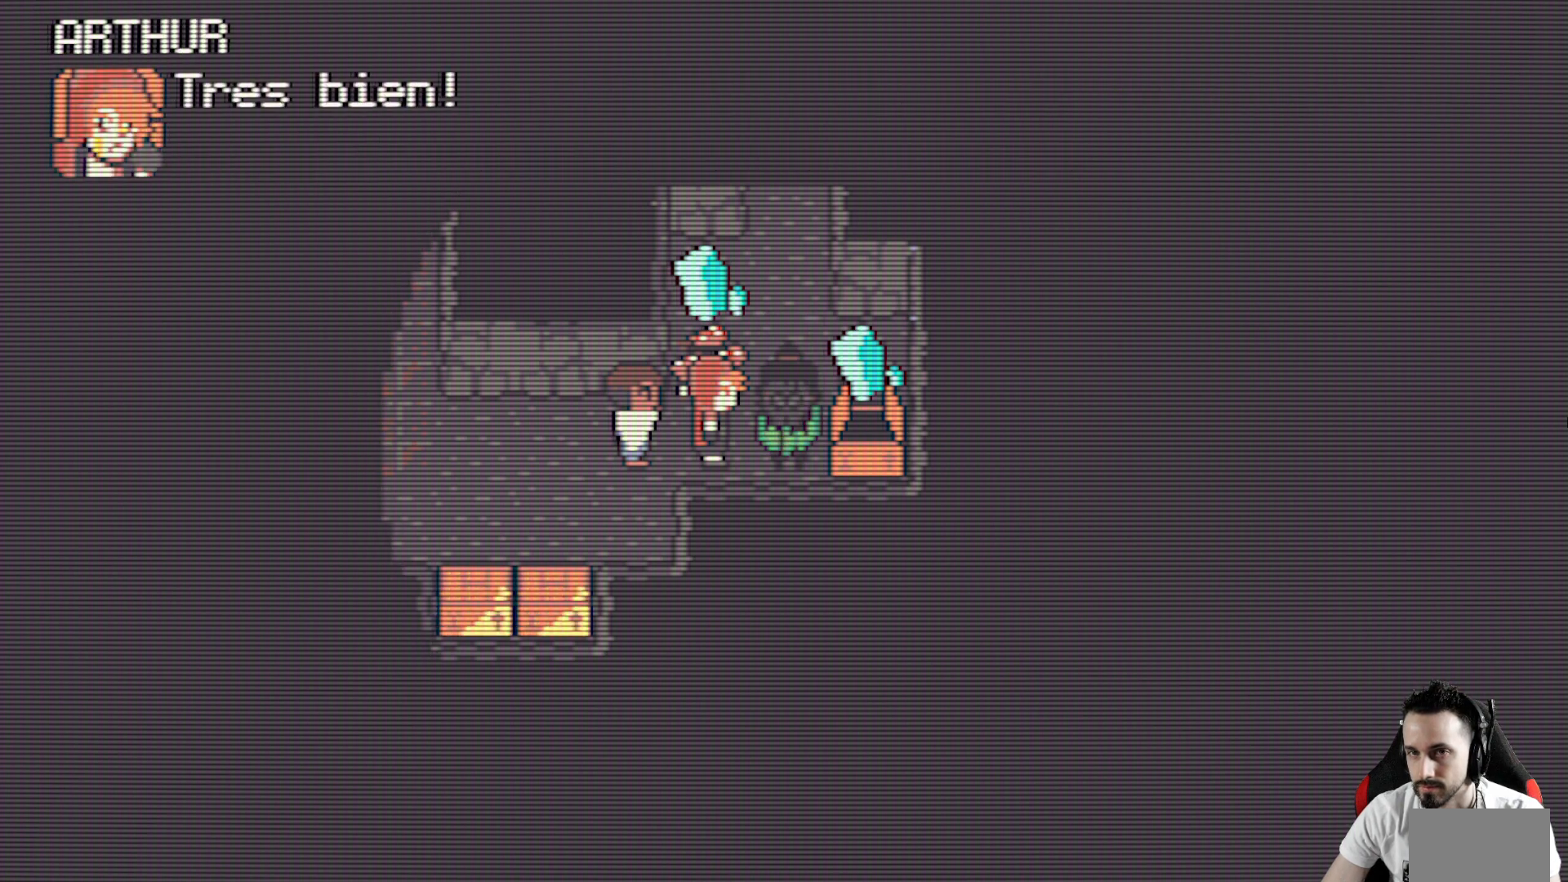
{"keys": [], "events": [[133, "space", "up"]]}
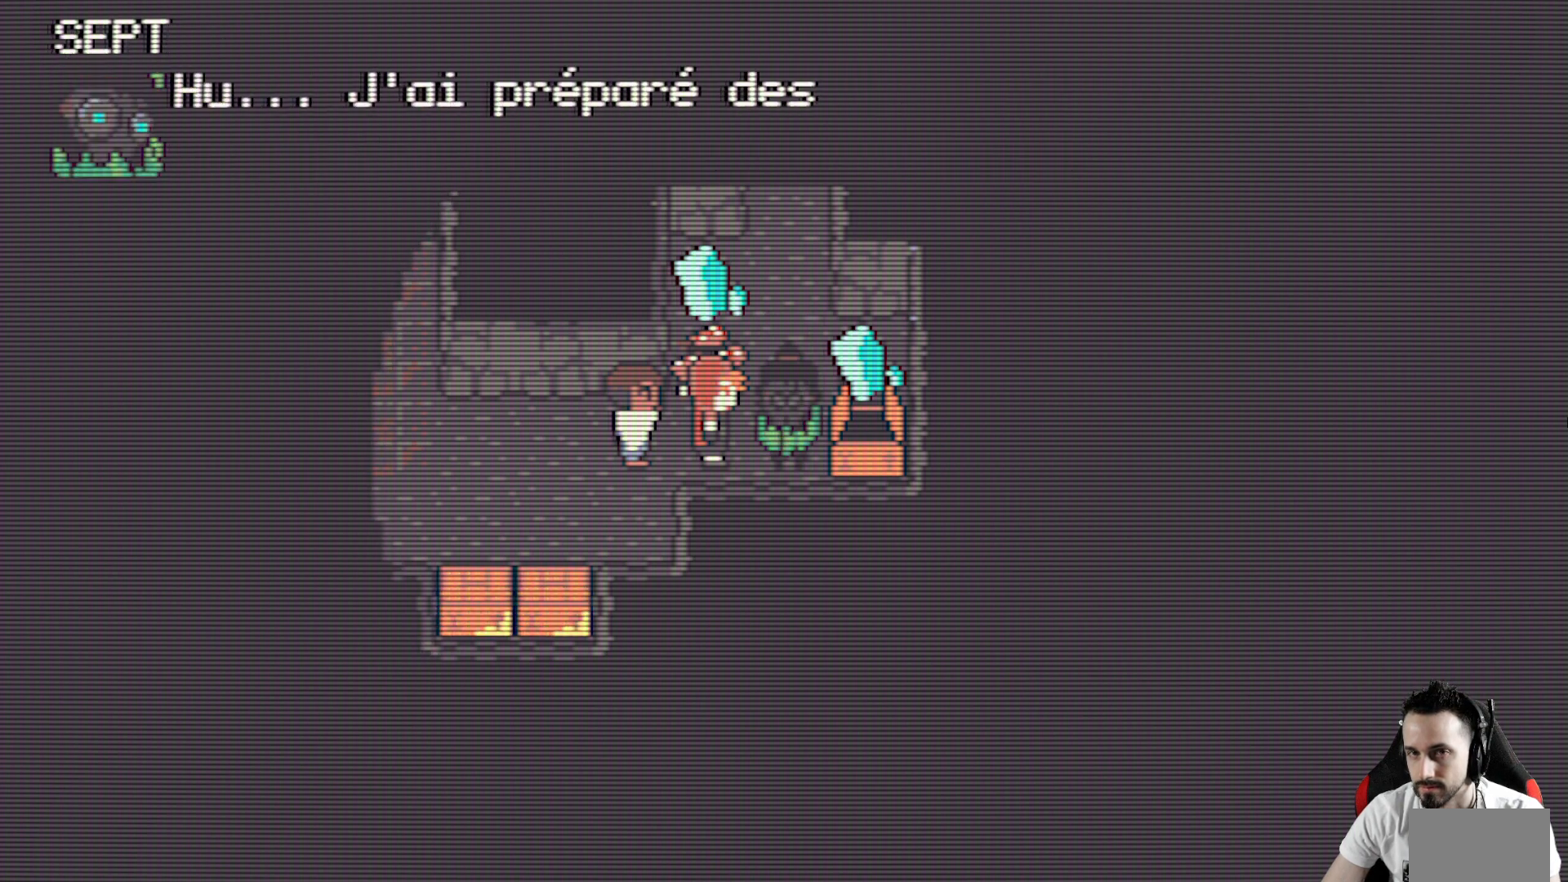
{"keys": [], "events": []}
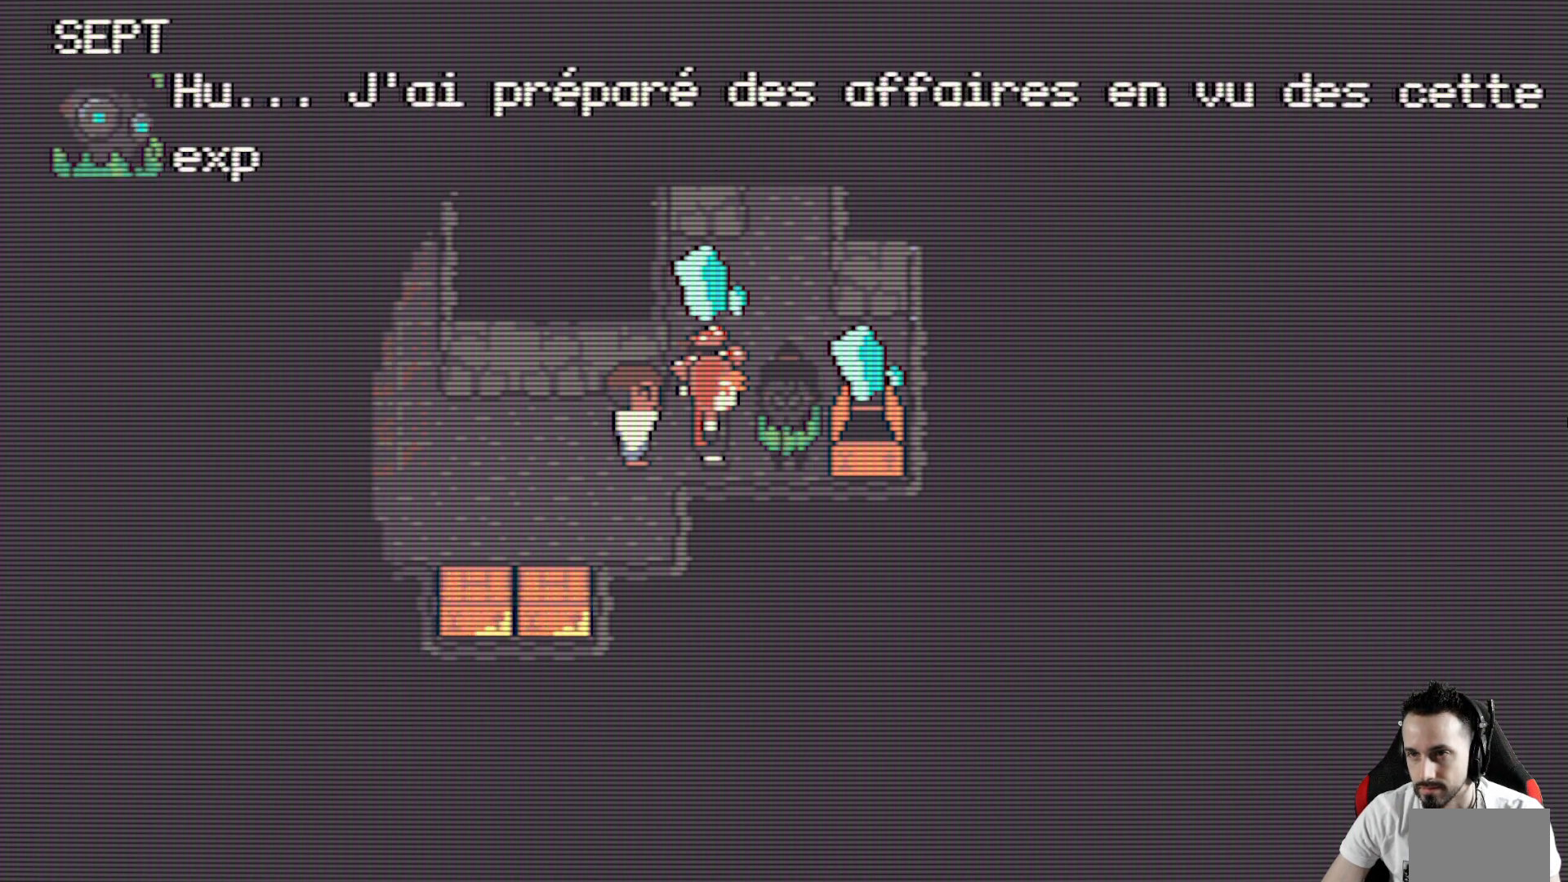
{"keys": [], "events": []}
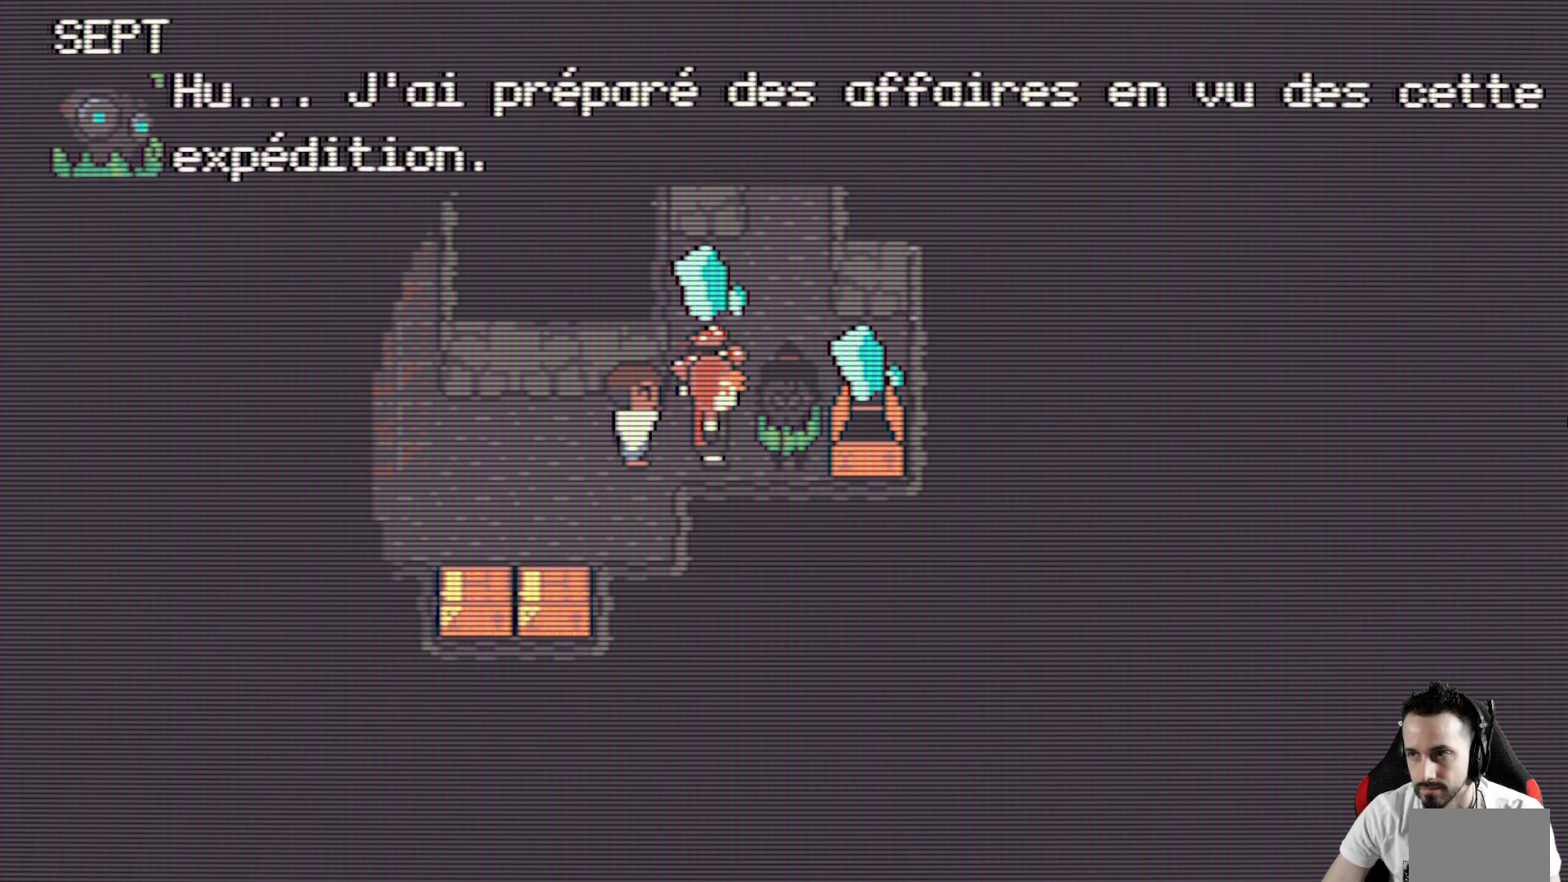
{"keys": [], "events": [[183, "space", "down"], [333, "space", "up"]]}
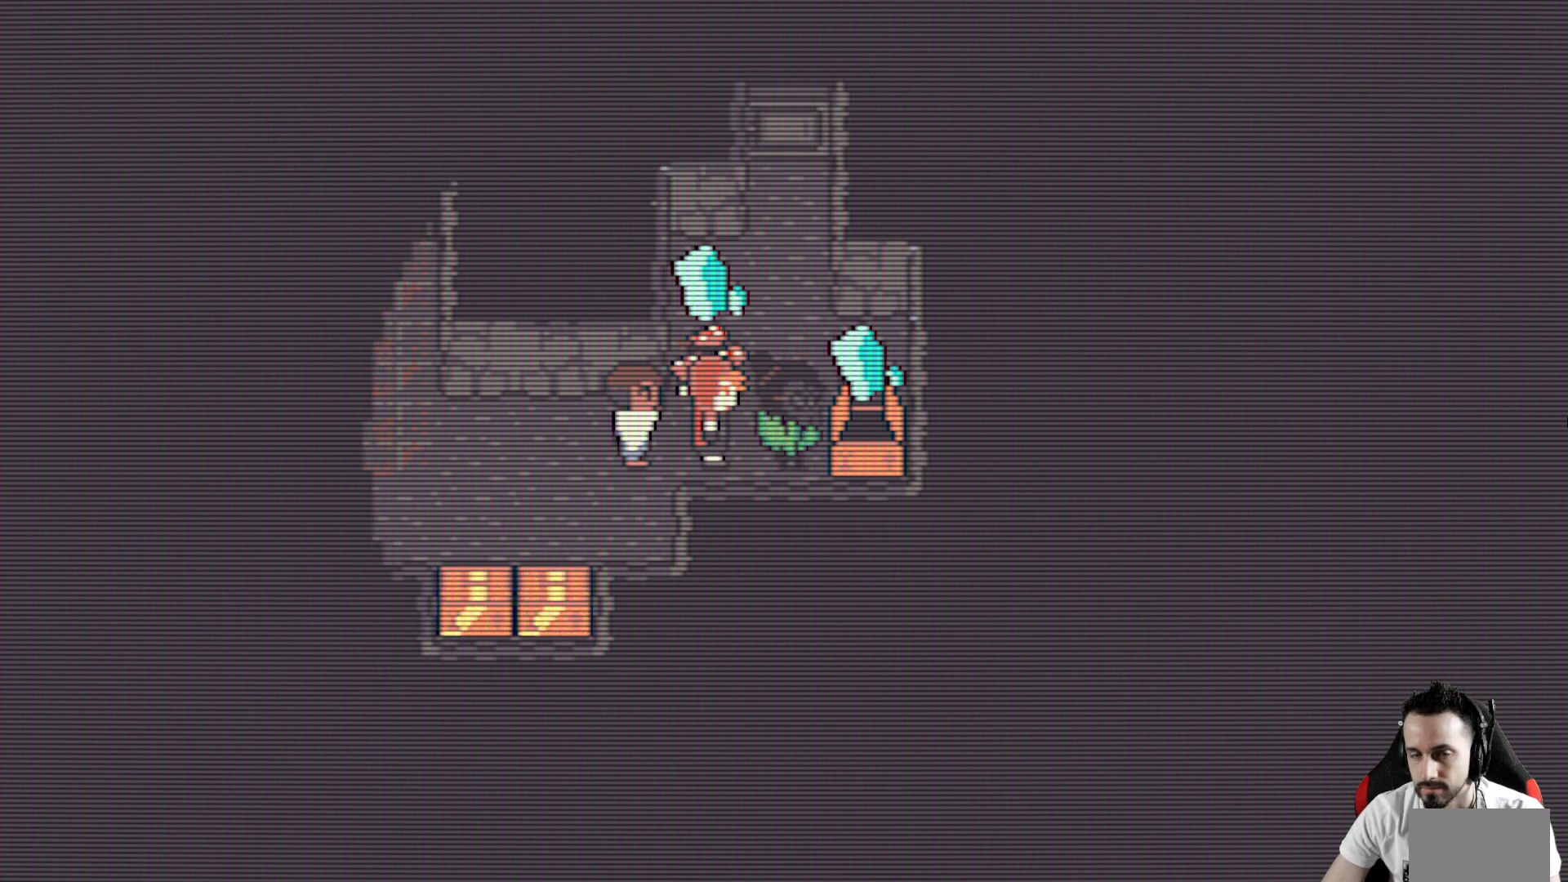
{"keys": [], "events": []}
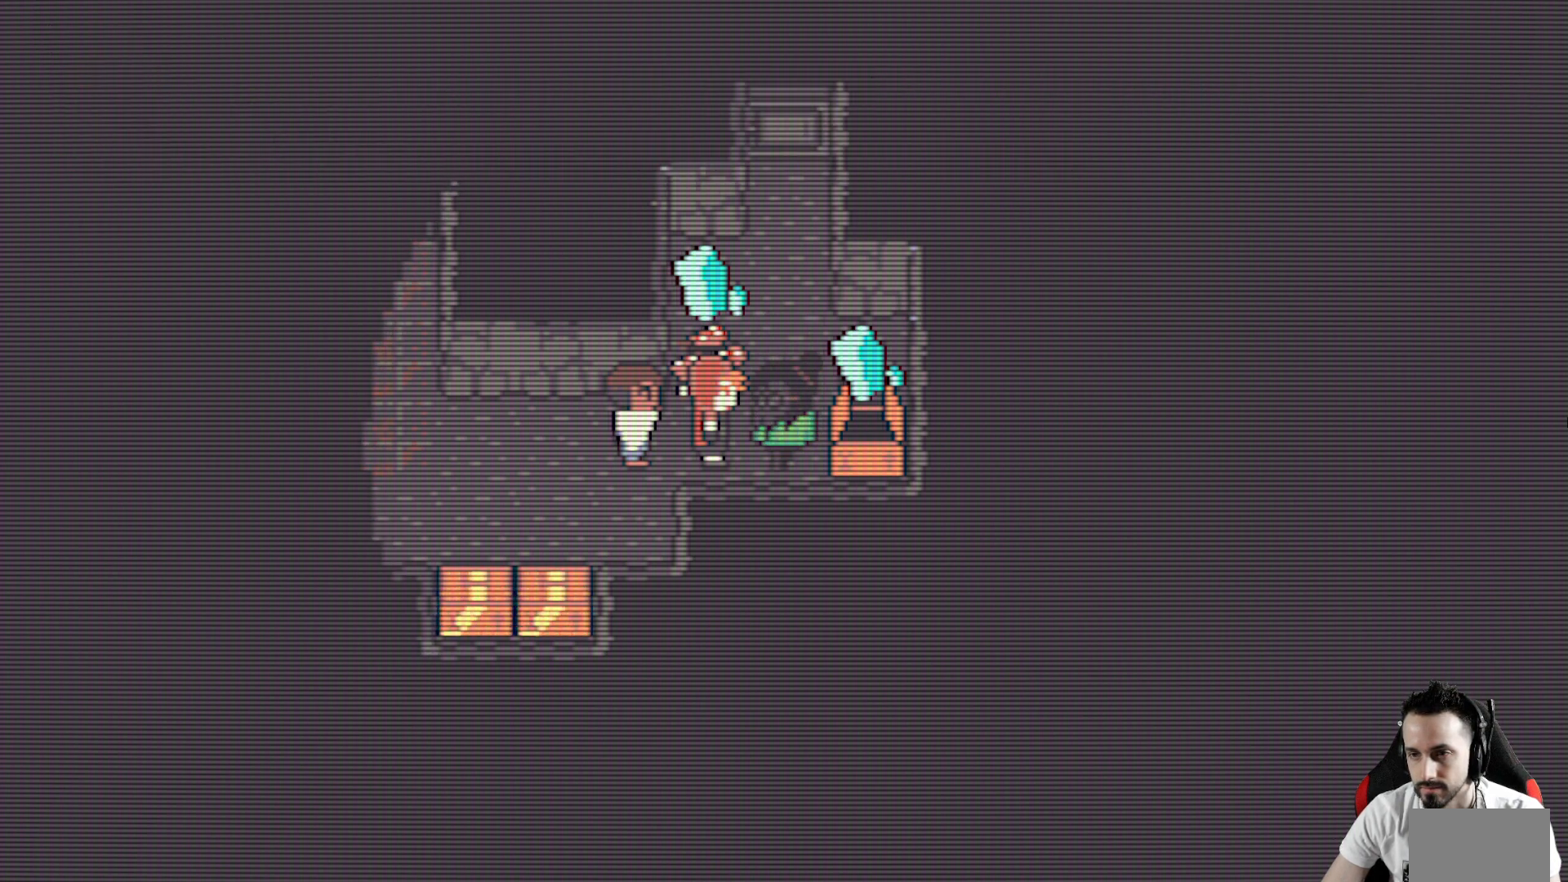
{"keys": [], "events": []}
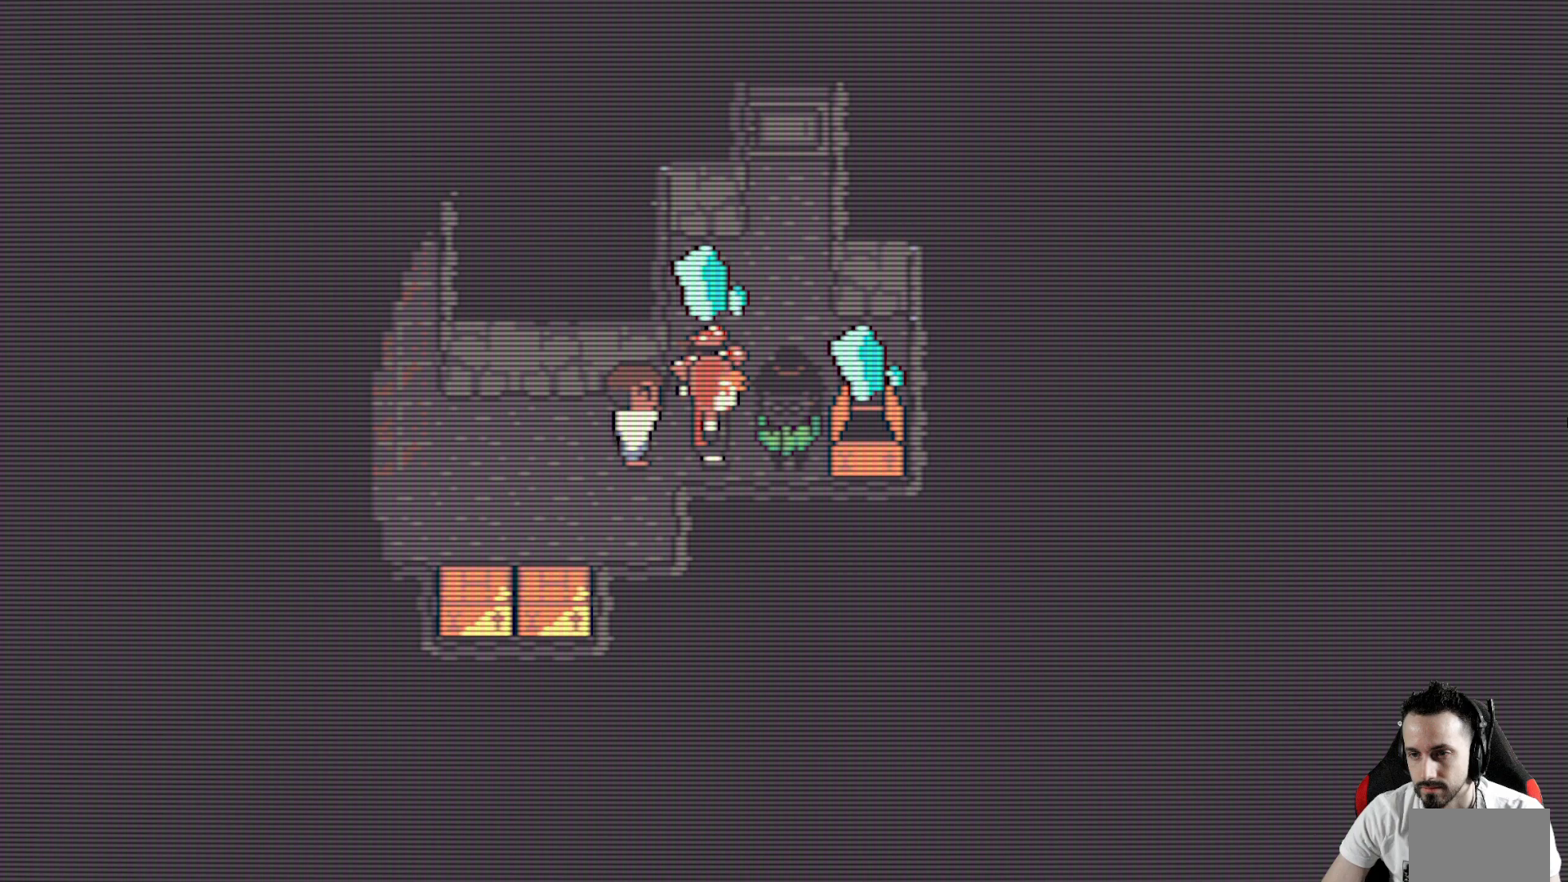
{"keys": [], "events": []}
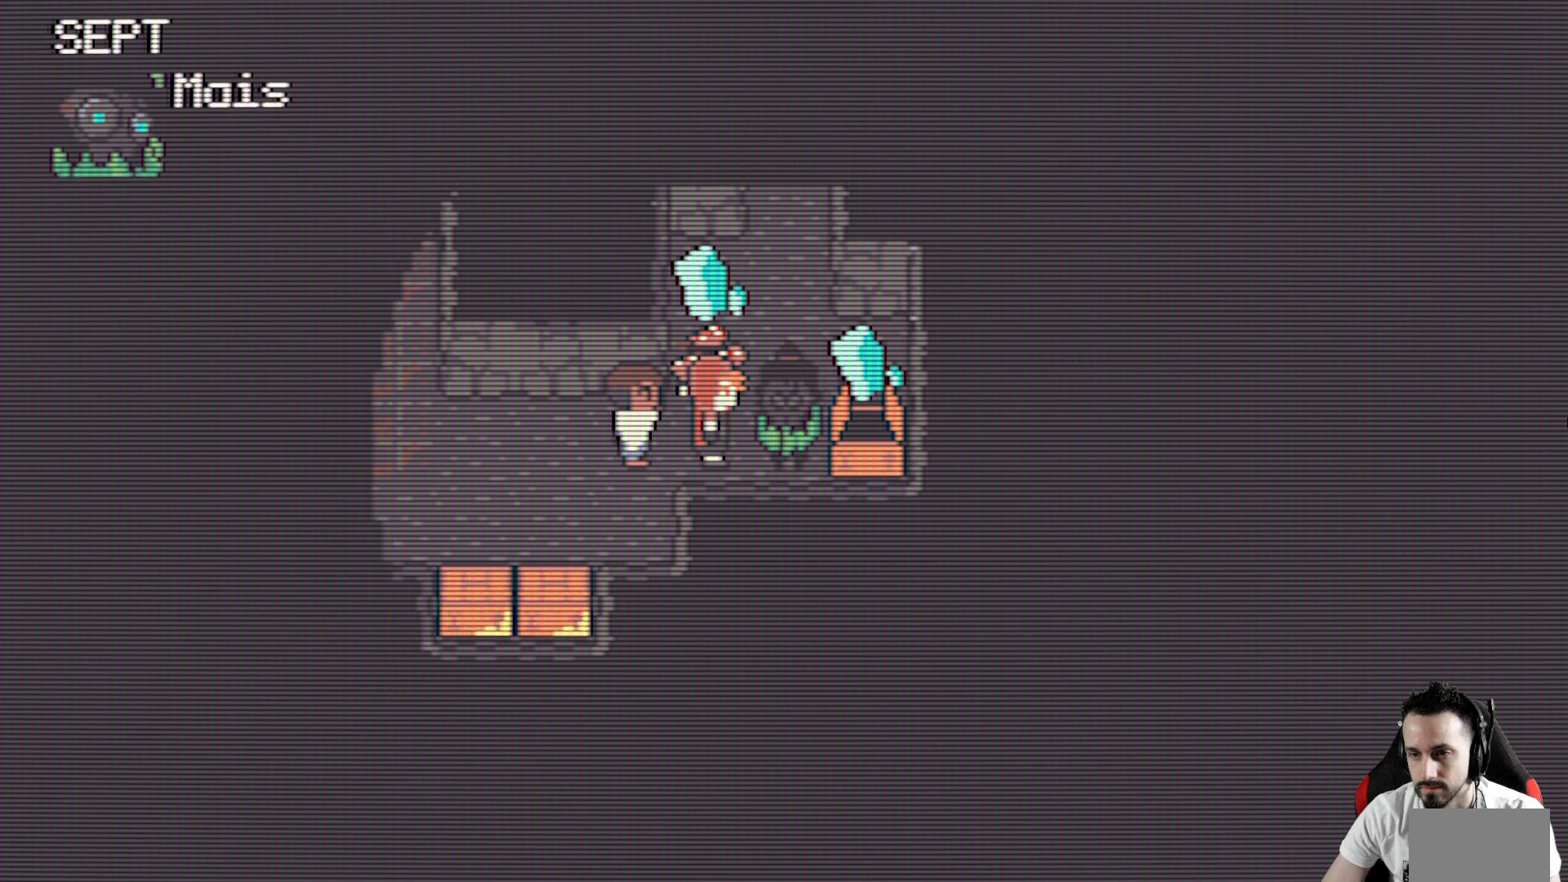
{"keys": [], "events": []}
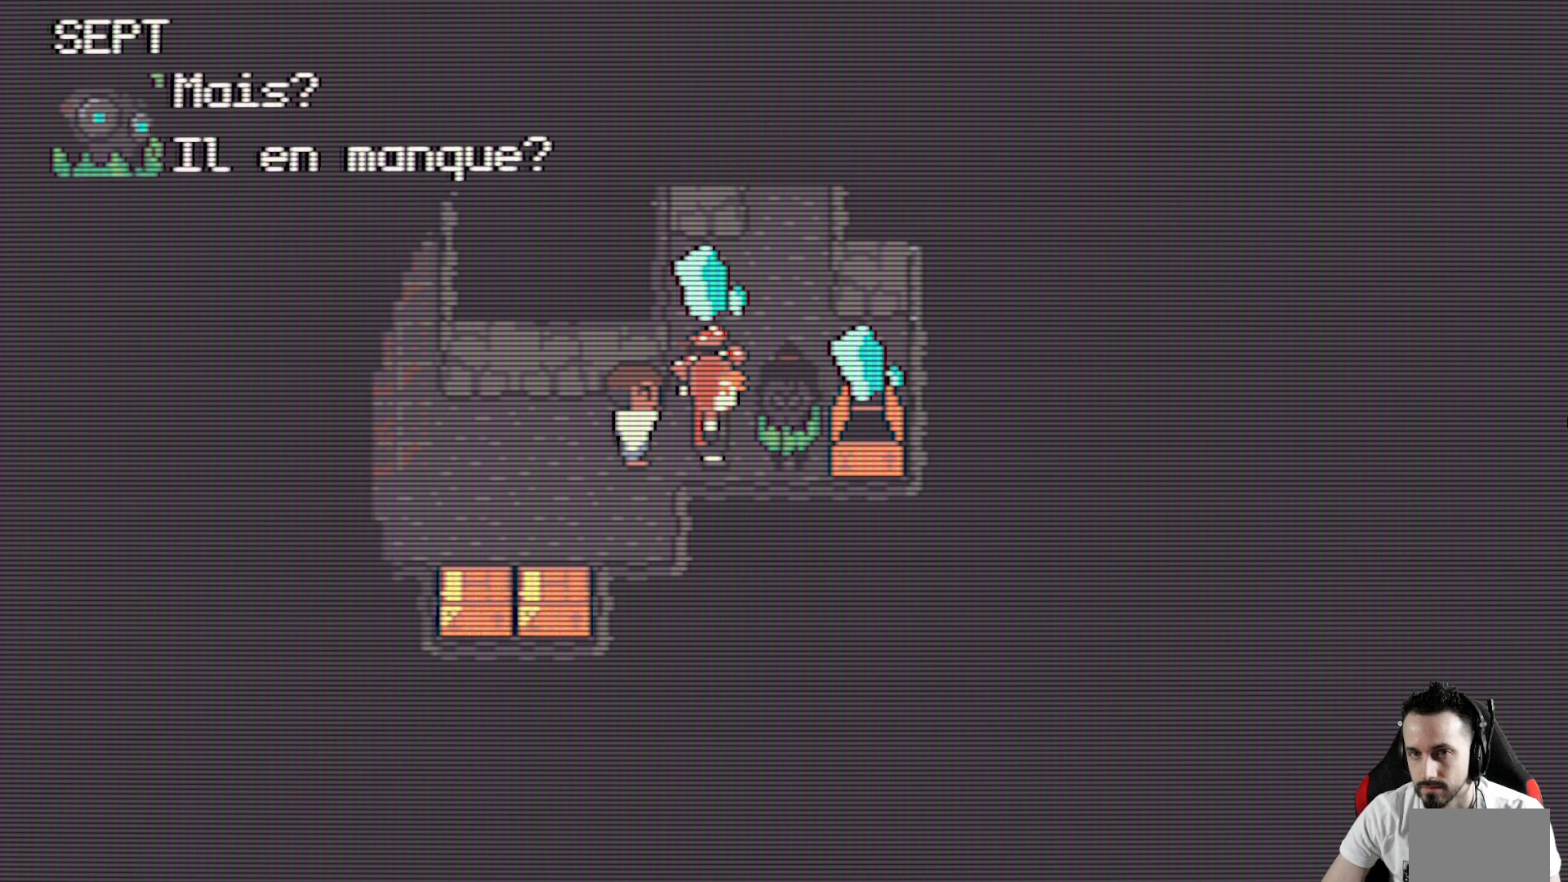
{"keys": [], "events": [[317, "space", "down"], [450, "space", "up"]]}
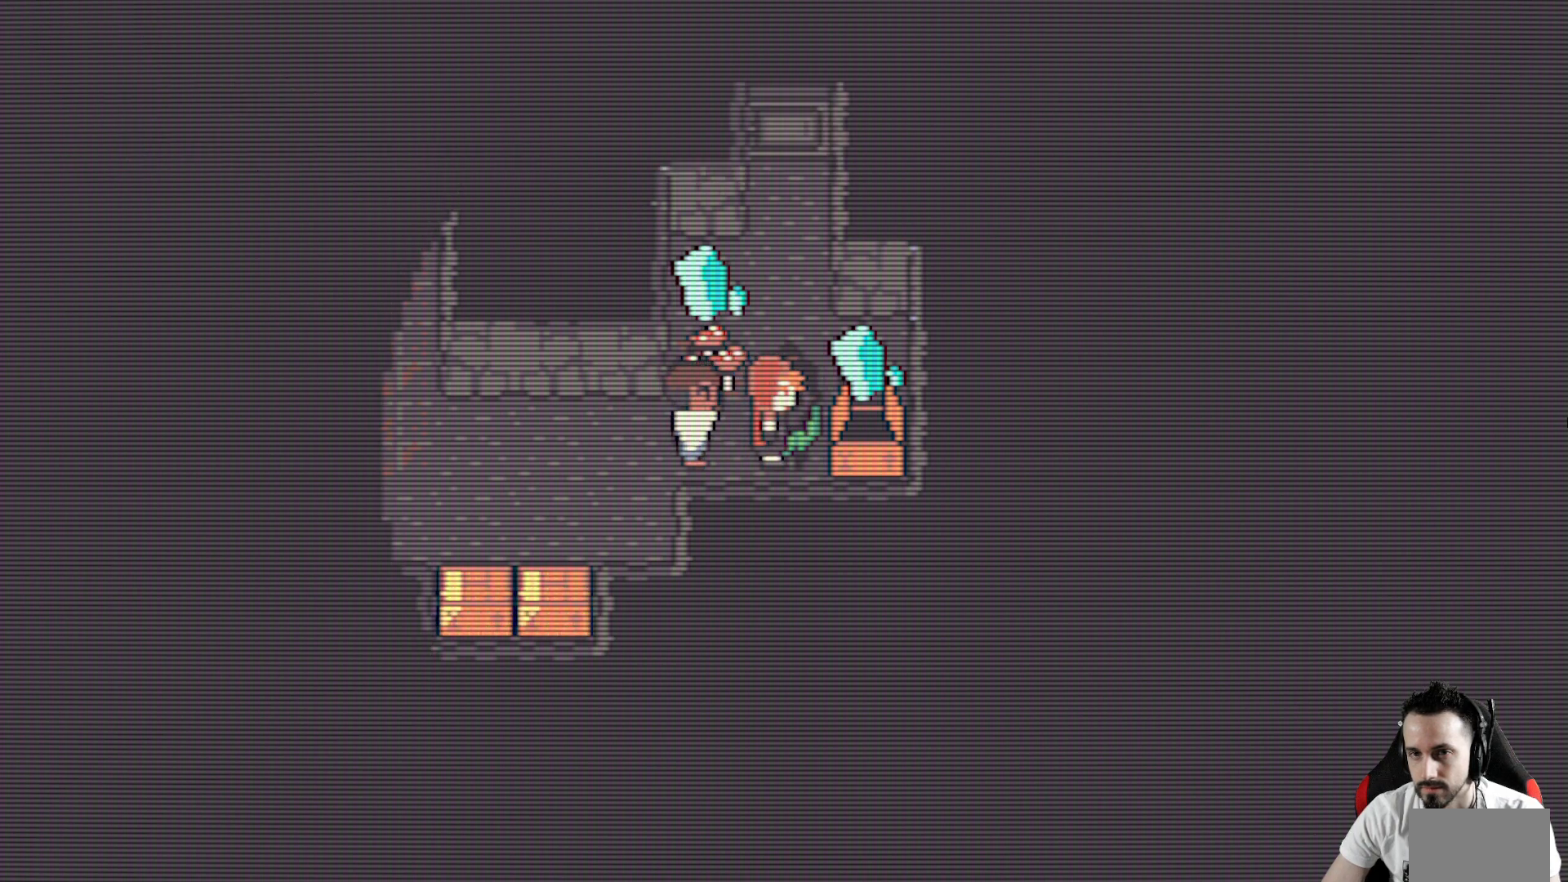
{"keys": [], "events": []}
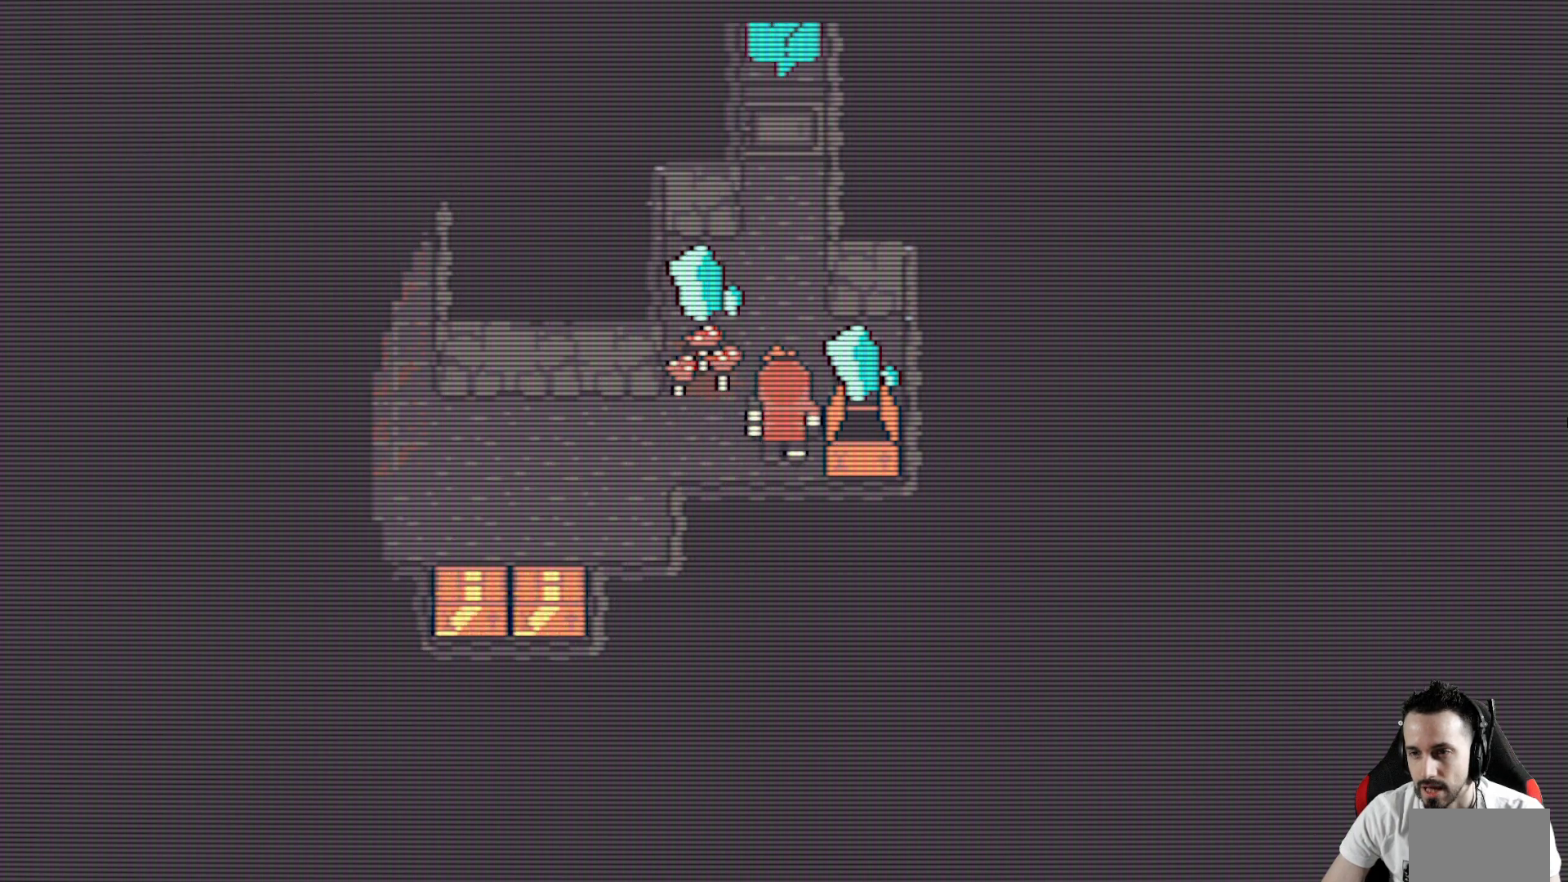
{"keys": ["left"], "events": [[433, "left", "down"]]}
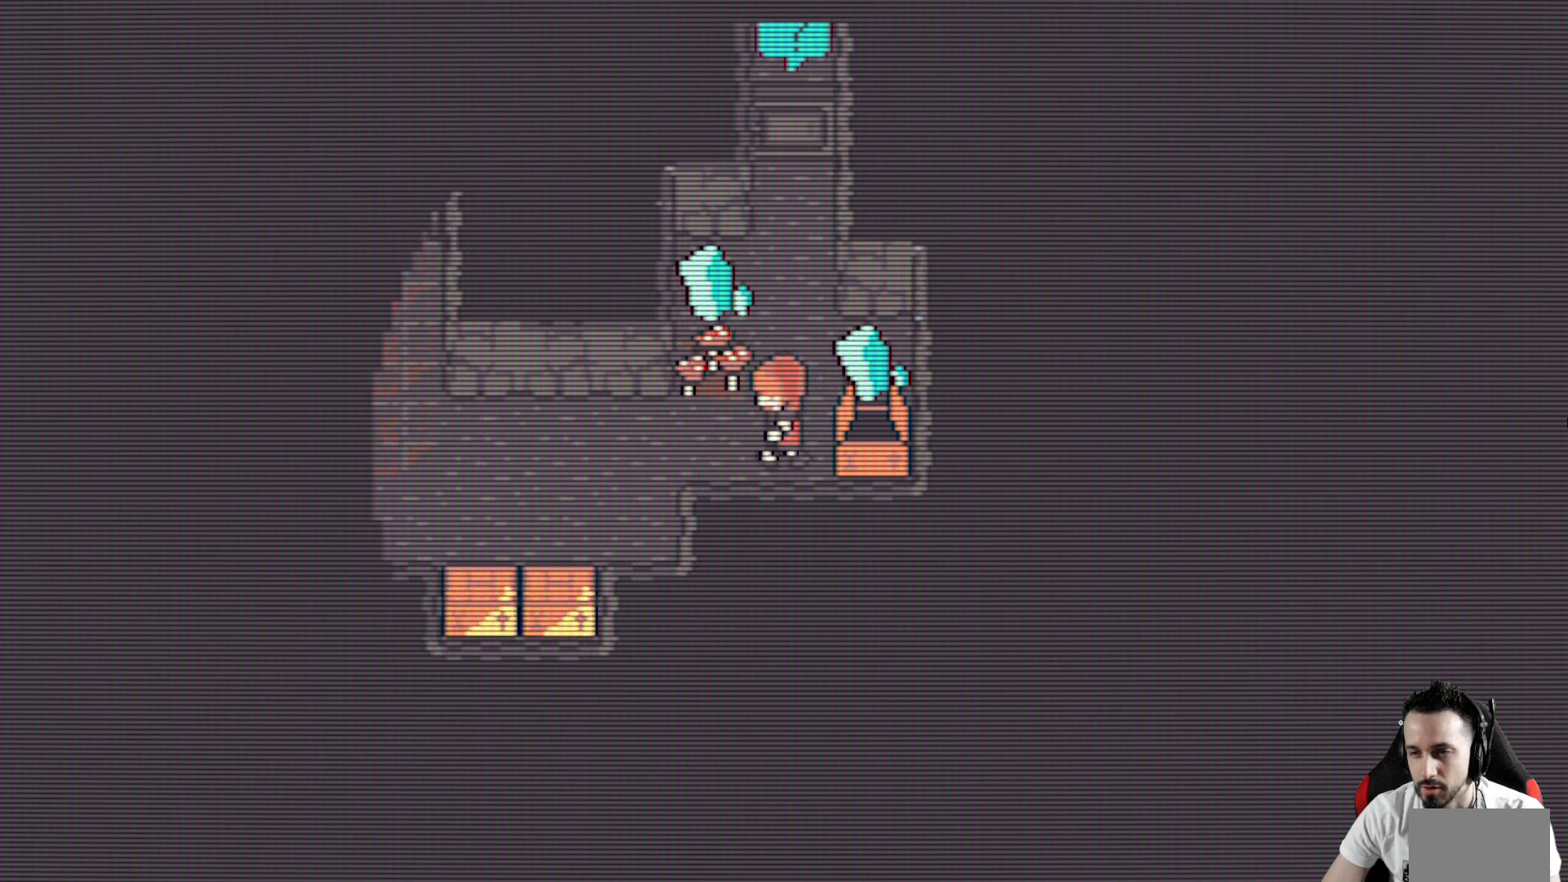
{"keys": ["down", "left"], "events": [[500, "down", "down"]]}
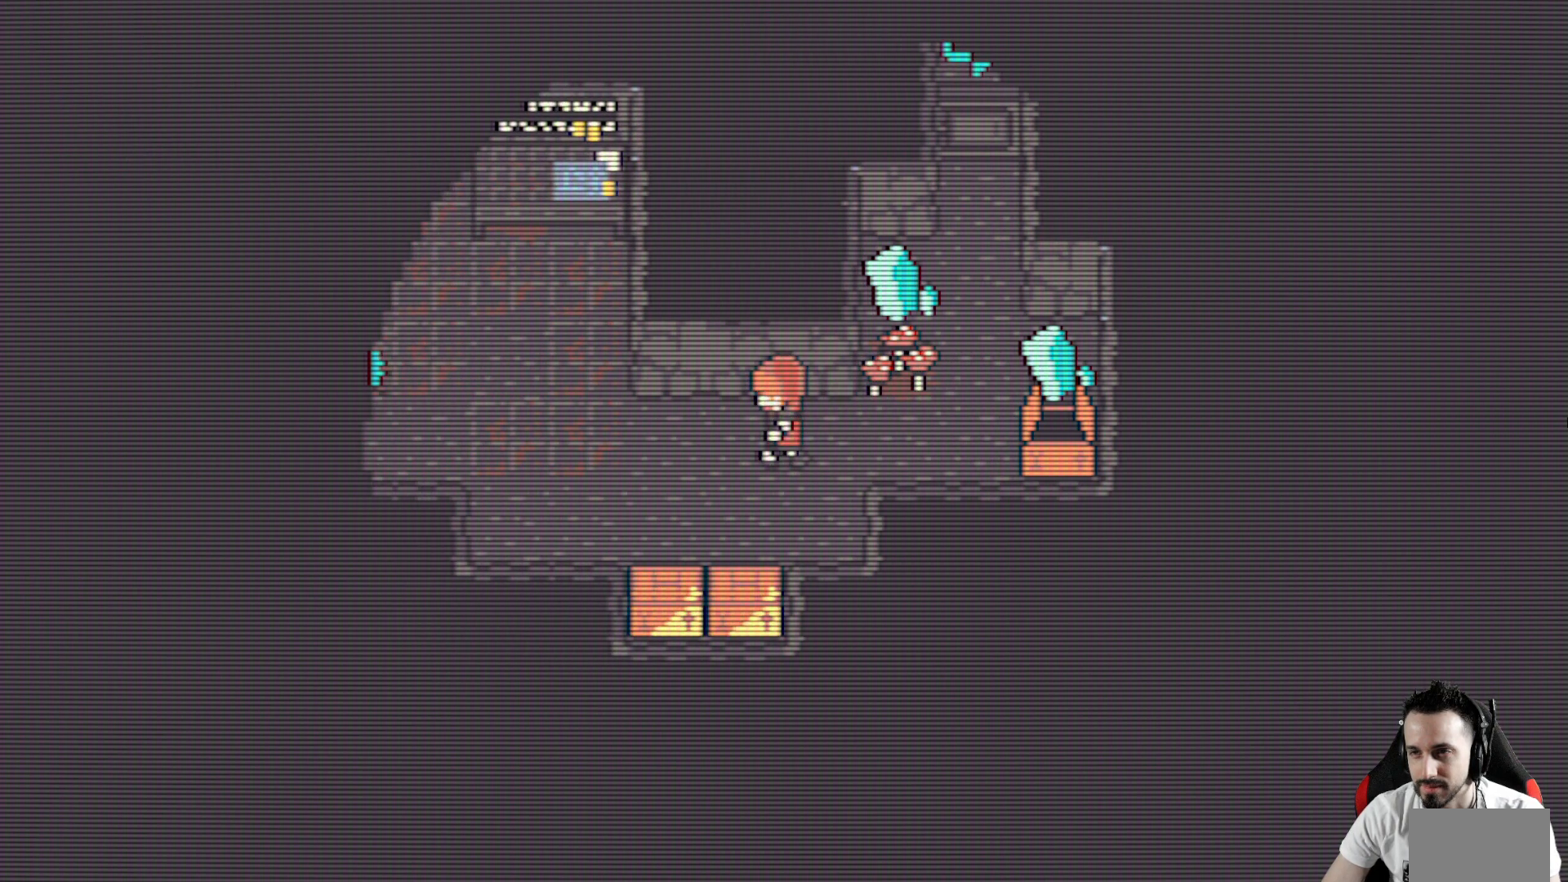
{"keys": ["down"], "events": [[50, "left", "up"]]}
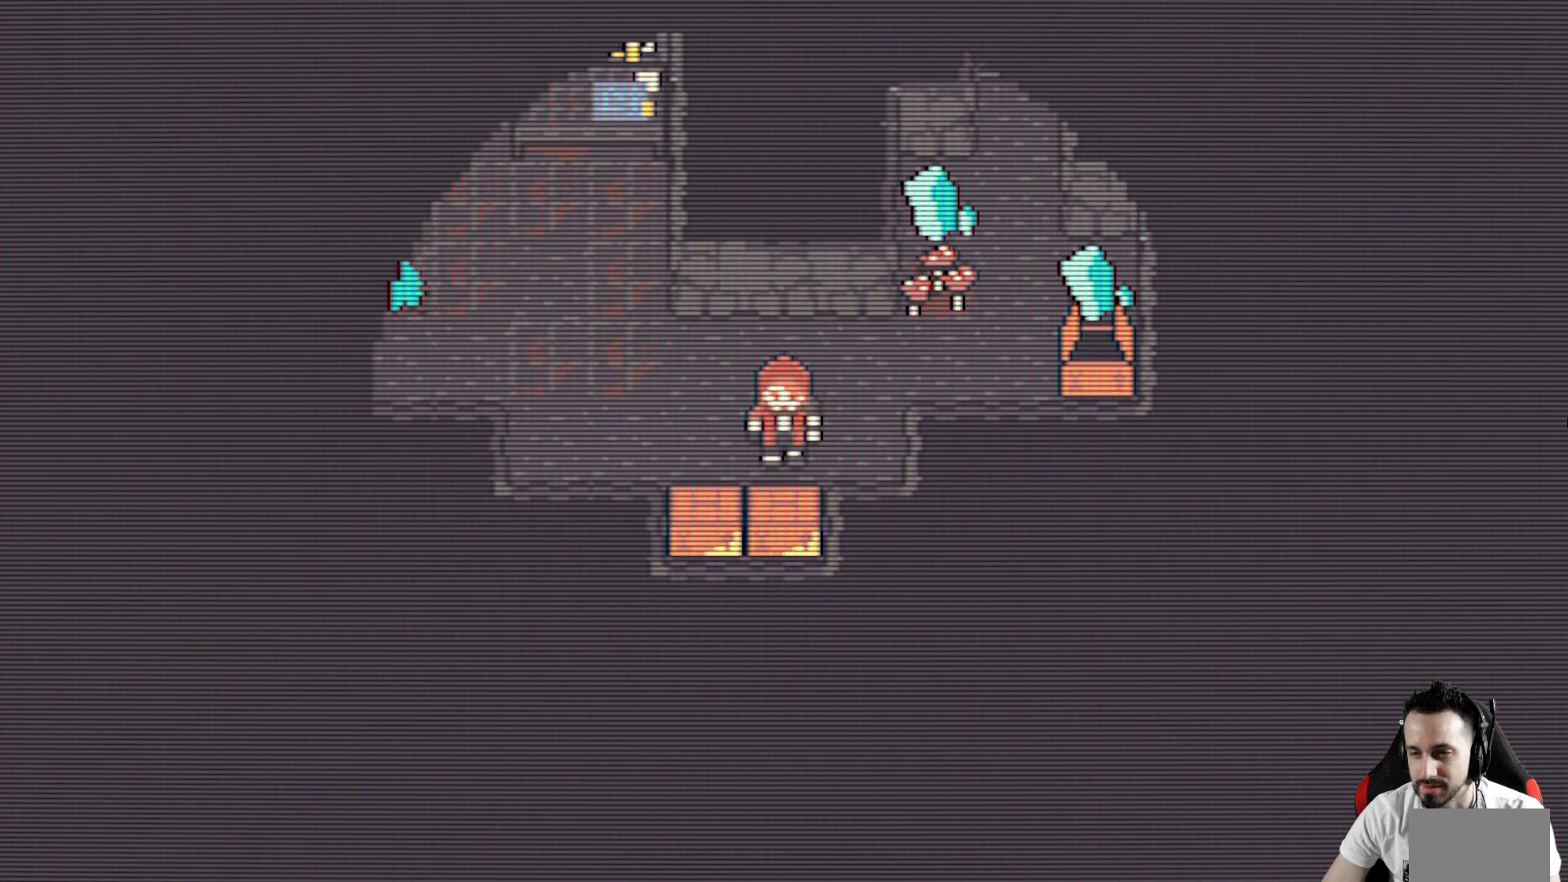
{"keys": [], "events": [[67, "space", "down"], [100, "down", "up"], [250, "space", "up"]]}
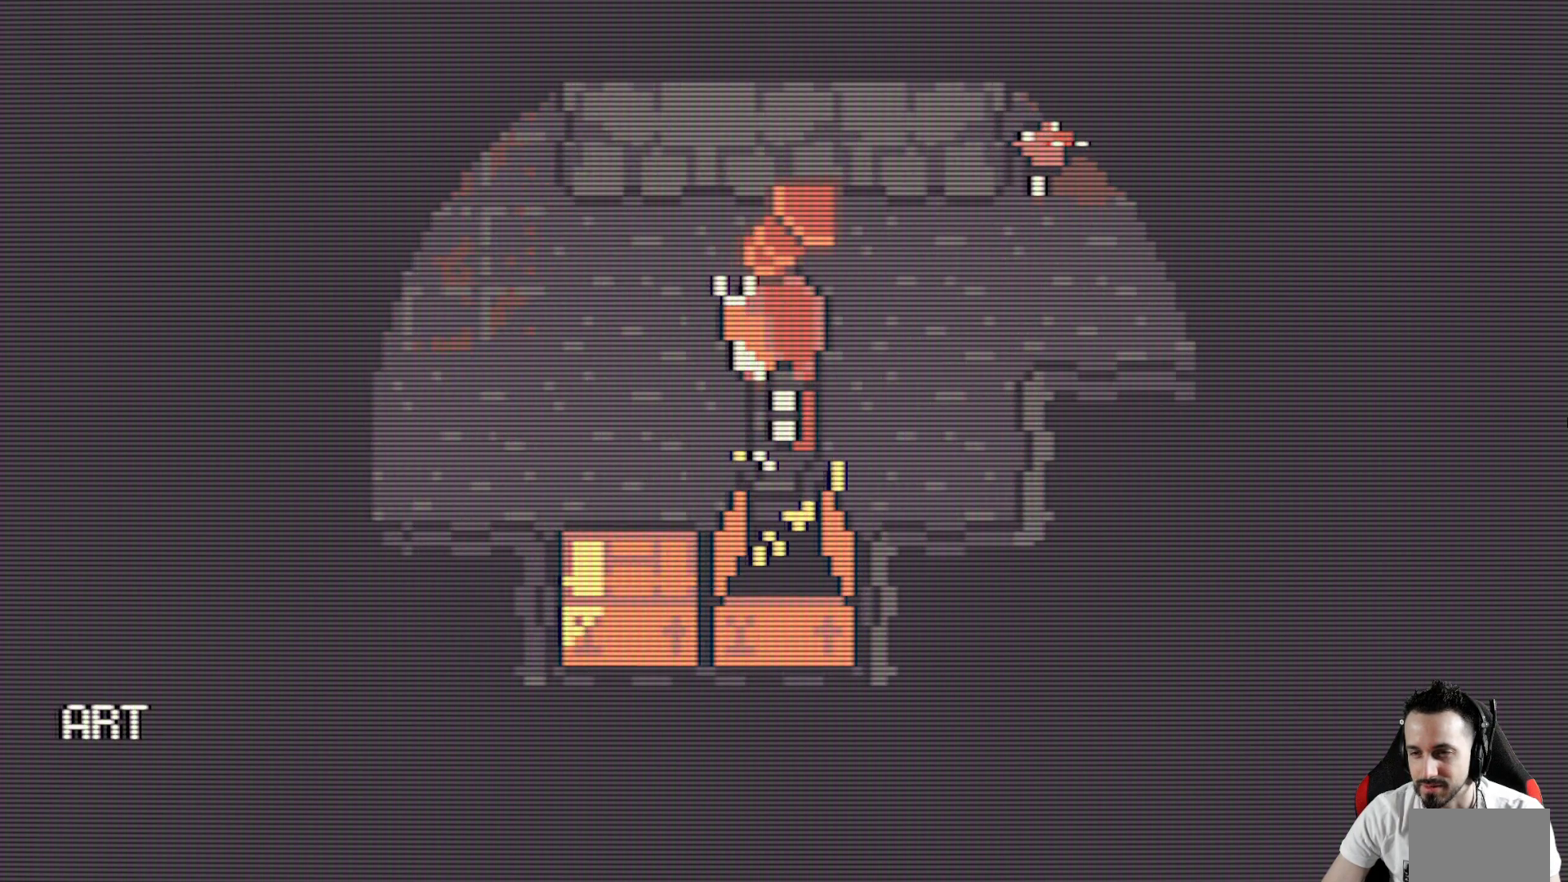
{"keys": ["space"], "events": [[500, "space", "down"]]}
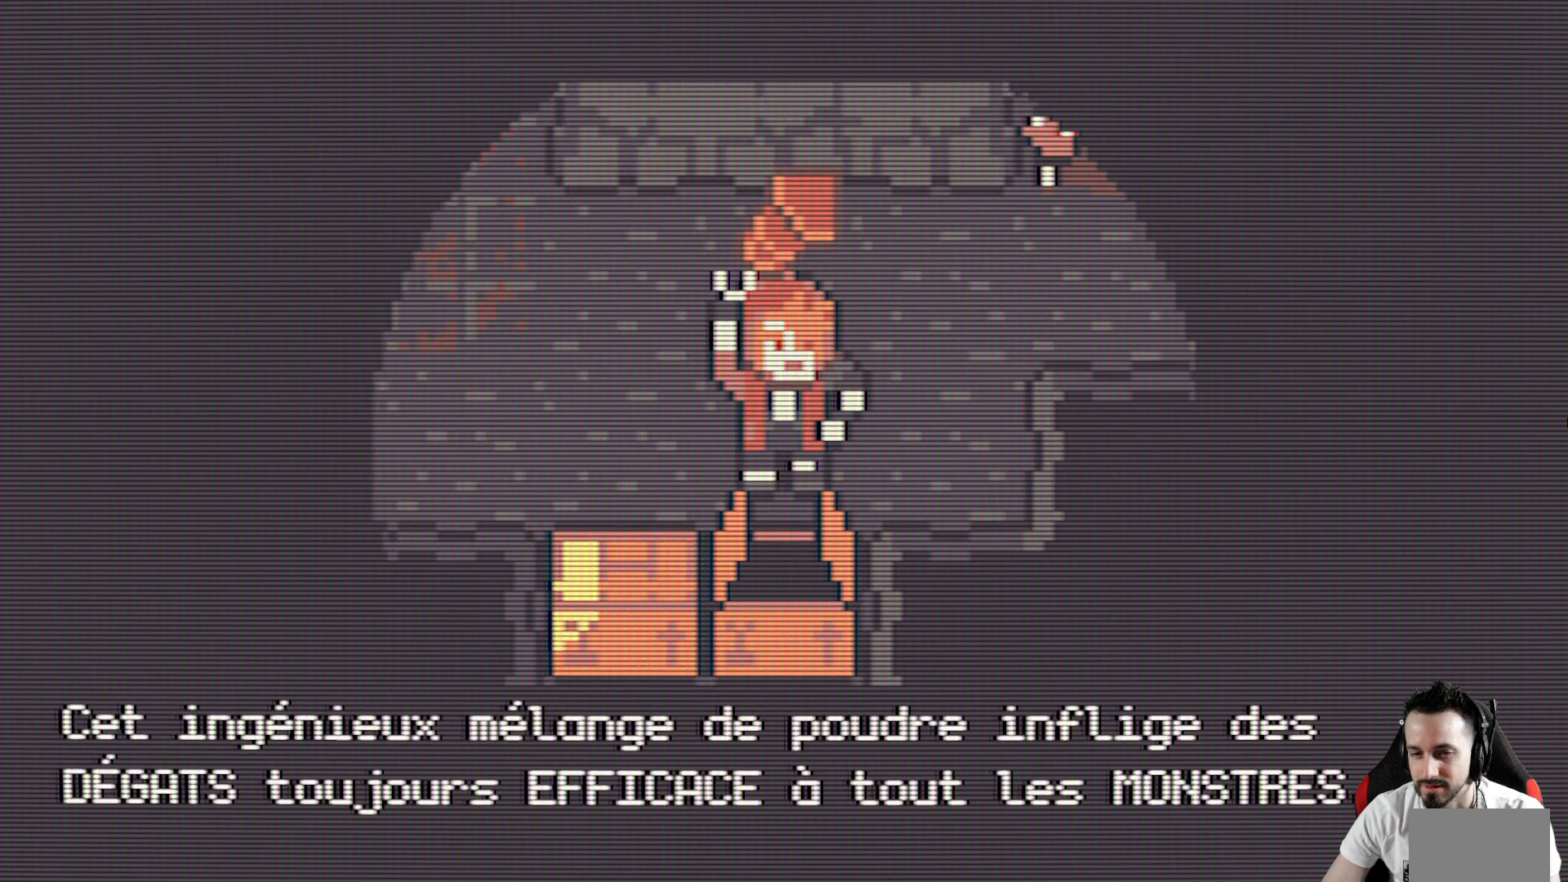
{"keys": ["space"], "events": [[133, "space", "up"], [417, "space", "down"]]}
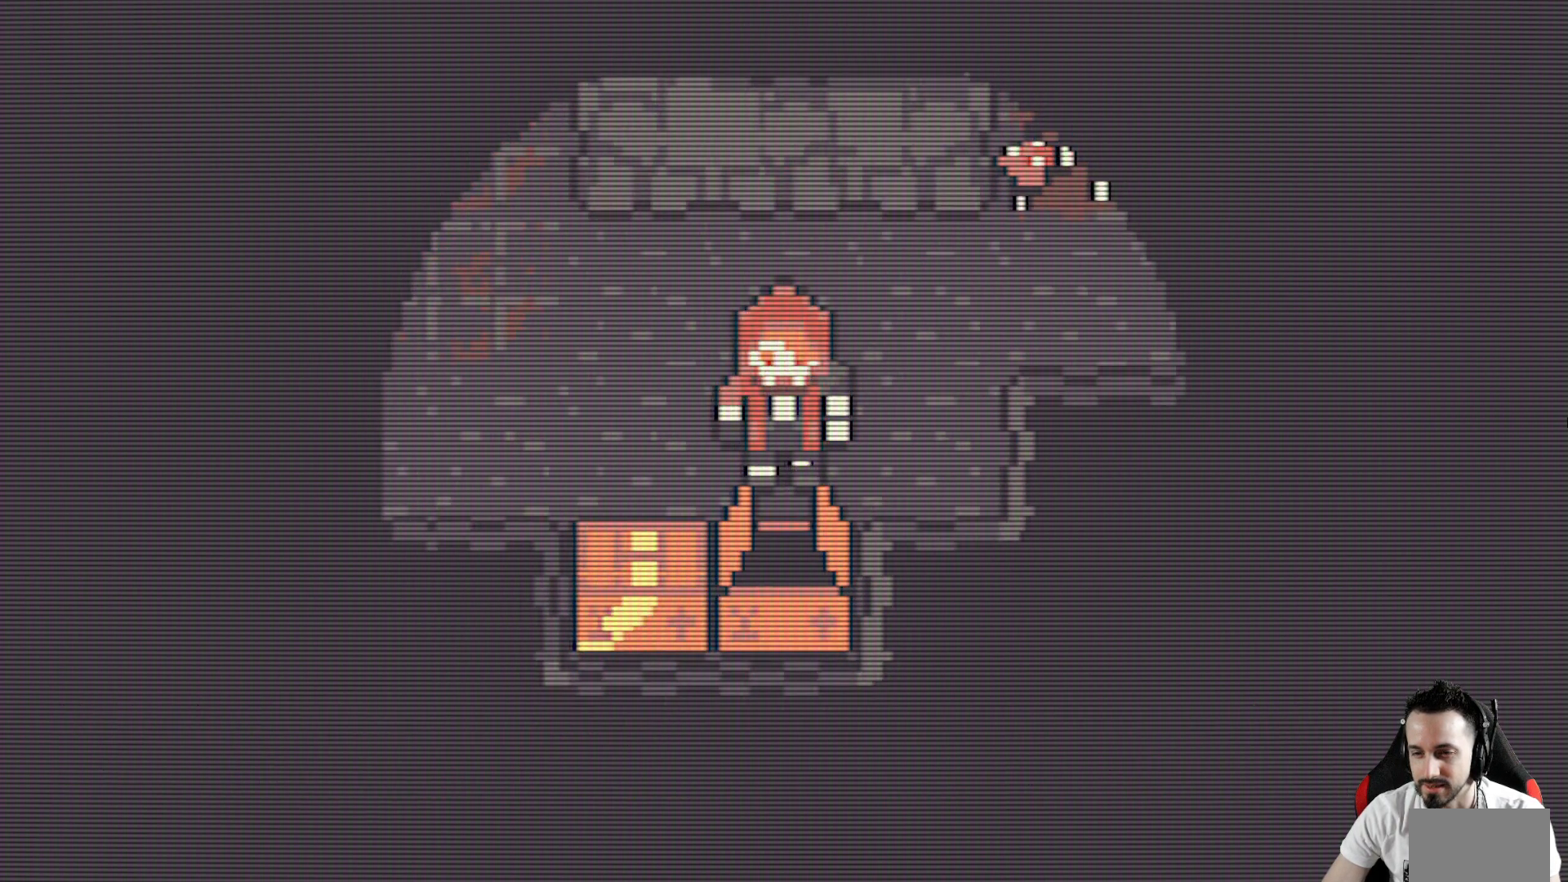
{"keys": ["down", "space"], "events": [[67, "space", "up"], [200, "left", "down"], [350, "down", "down"], [350, "left", "up"], [483, "space", "down"]]}